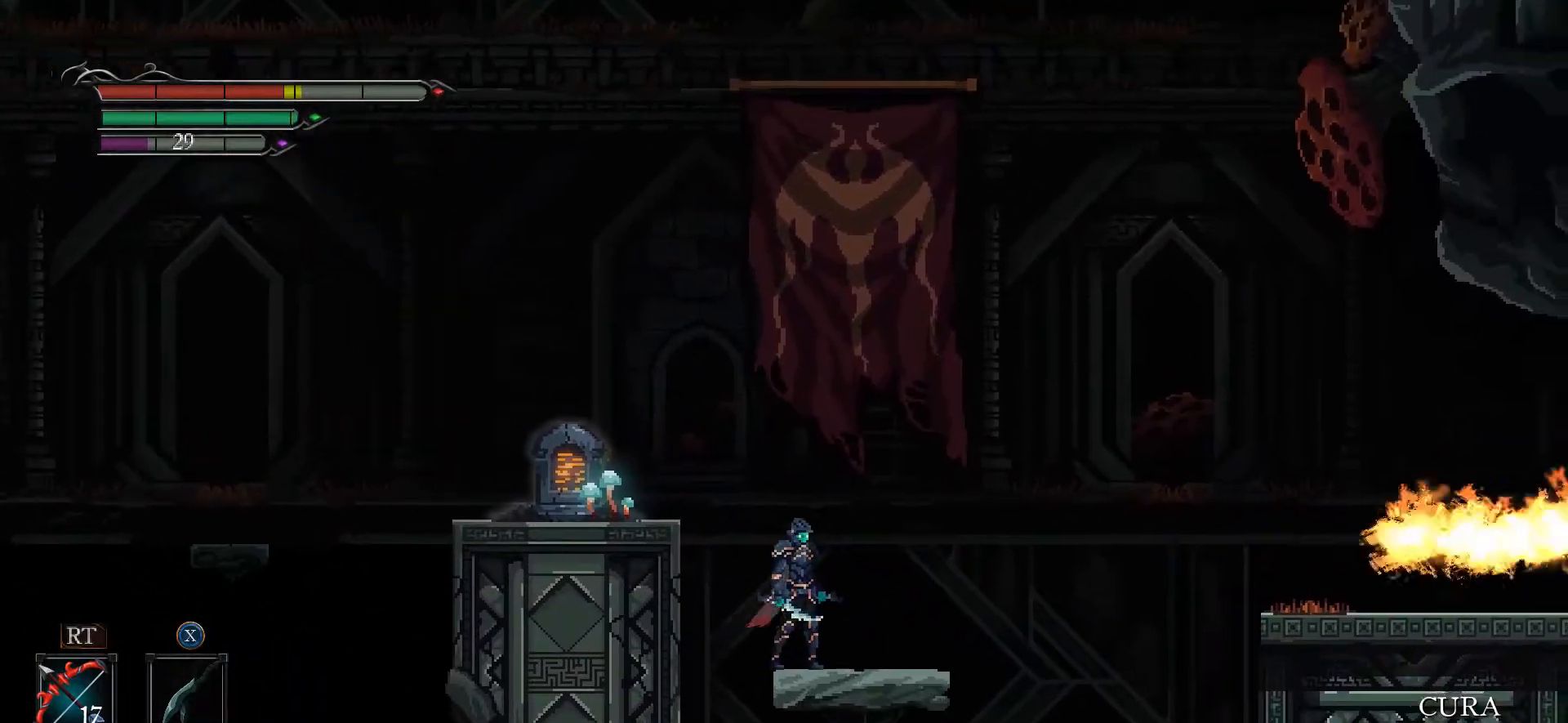
Gameplay with a controller (Xbox layout); each line is a JSON object with the inputs held at the frame after it. "events" lists button and stick changes between this image and that frame as [ms after this image, input, new state], when the widget could be followed in between.
{"buttons": [], "left_stick": "left", "right_stick": "center", "events": [[100, "left_stick", "left"], [167, "A", "down"], [500, "A", "up"]]}
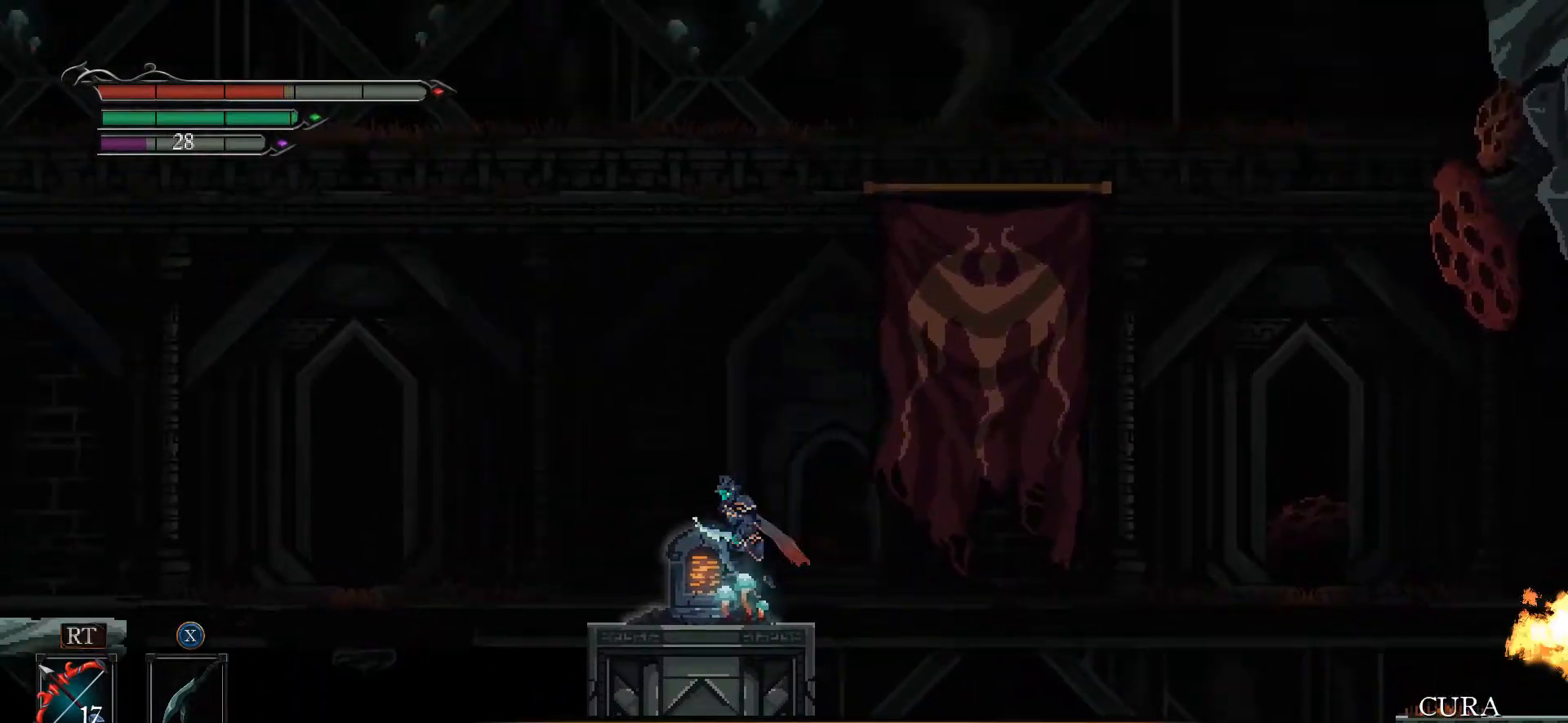
{"buttons": [], "left_stick": "center", "right_stick": "center", "events": [[133, "left_stick", "center"]]}
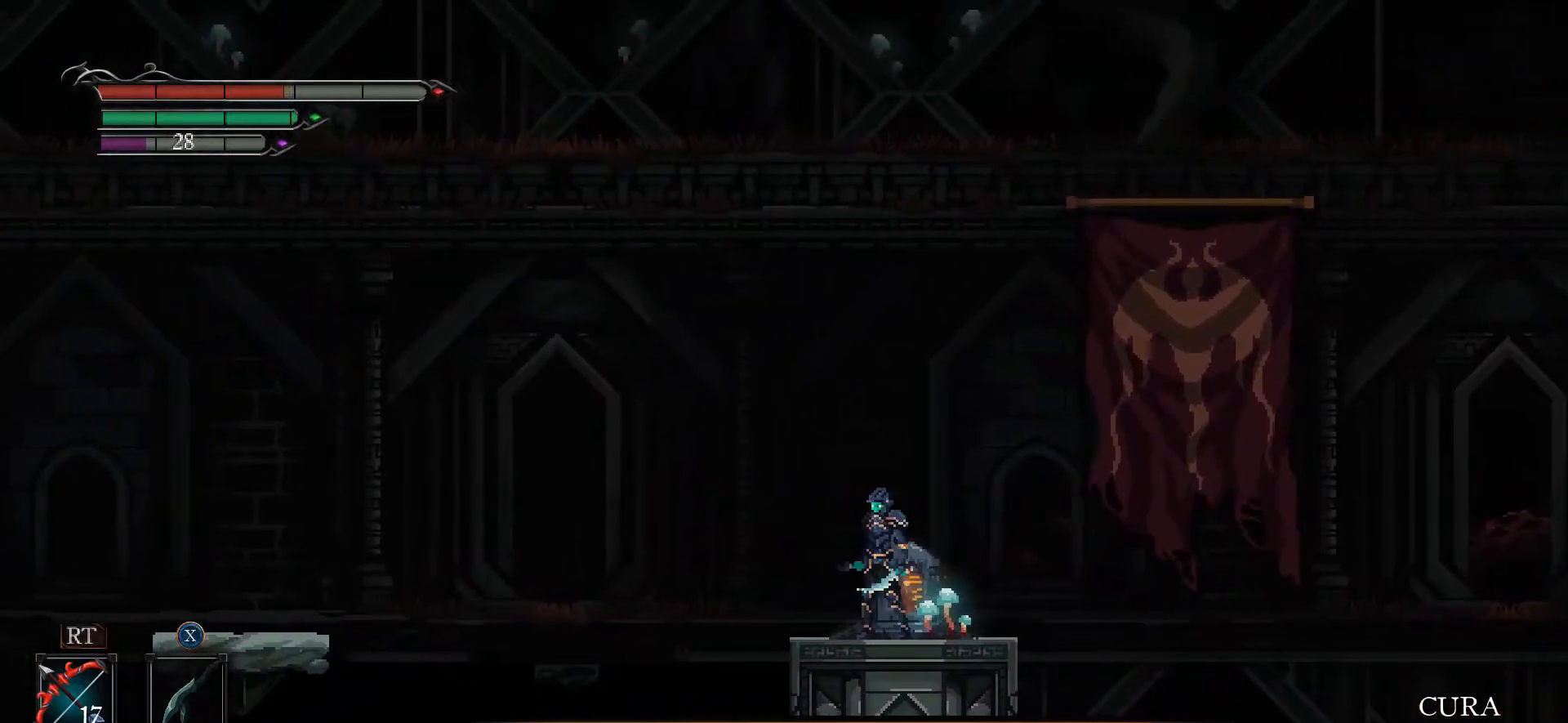
{"buttons": [], "left_stick": "center", "right_stick": "center", "events": []}
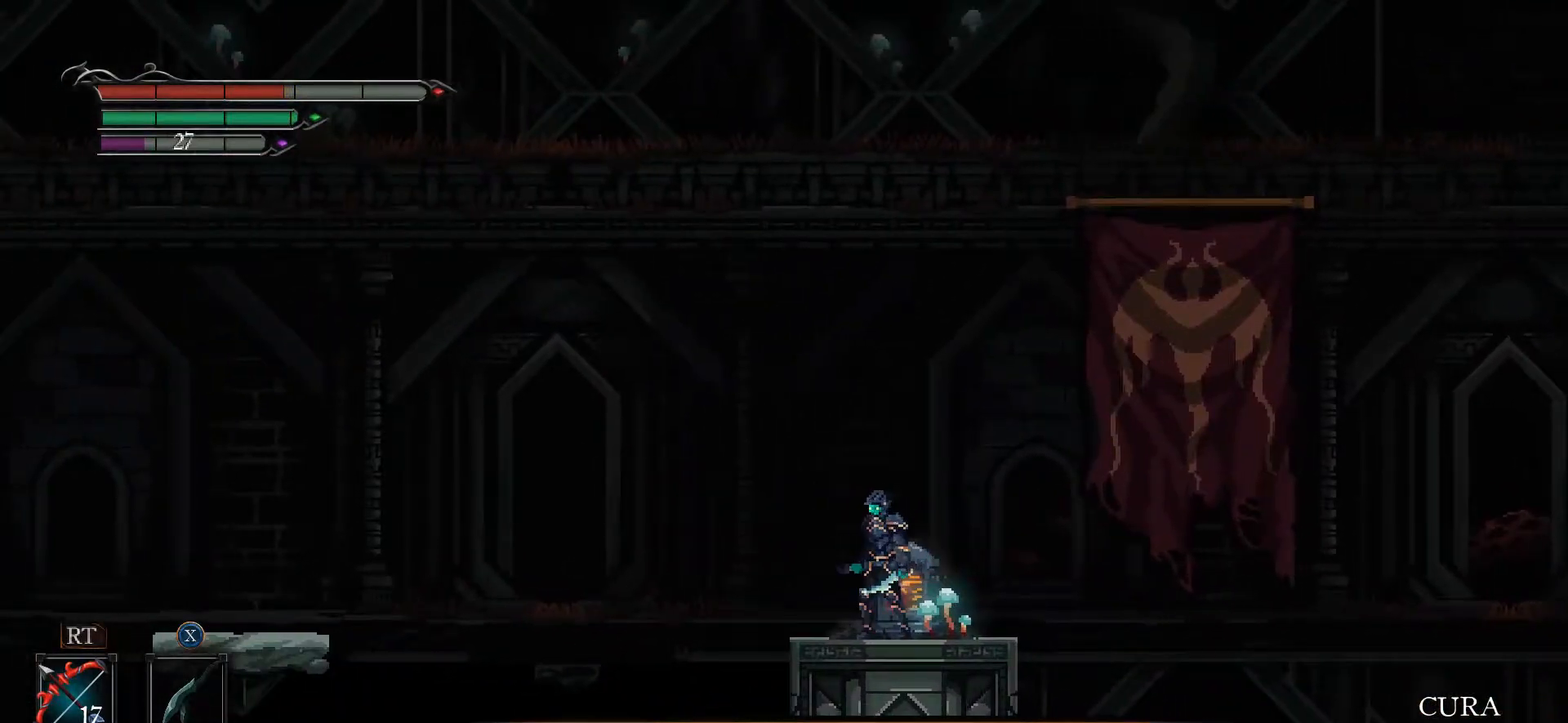
{"buttons": [], "left_stick": "center", "right_stick": "center", "events": []}
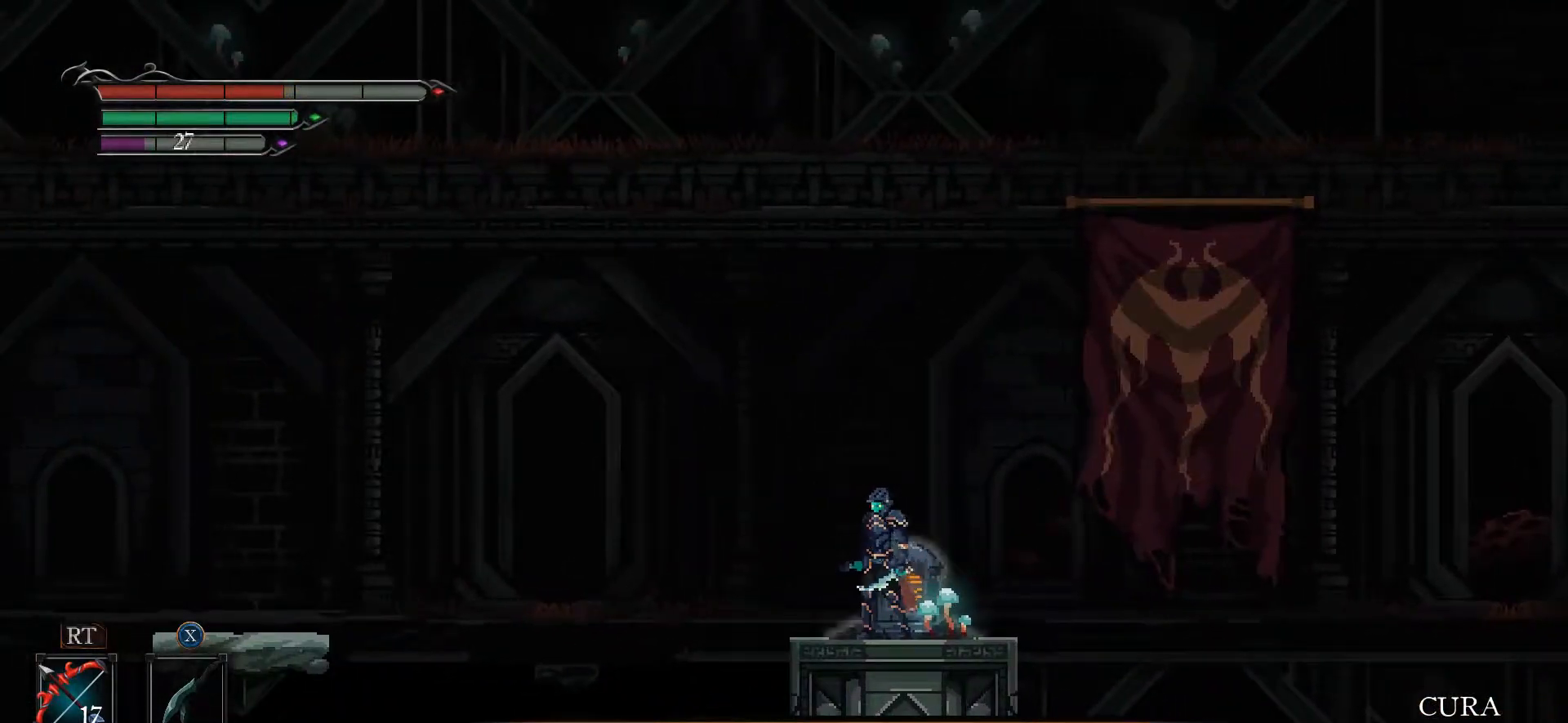
{"buttons": [], "left_stick": "center", "right_stick": "center", "events": []}
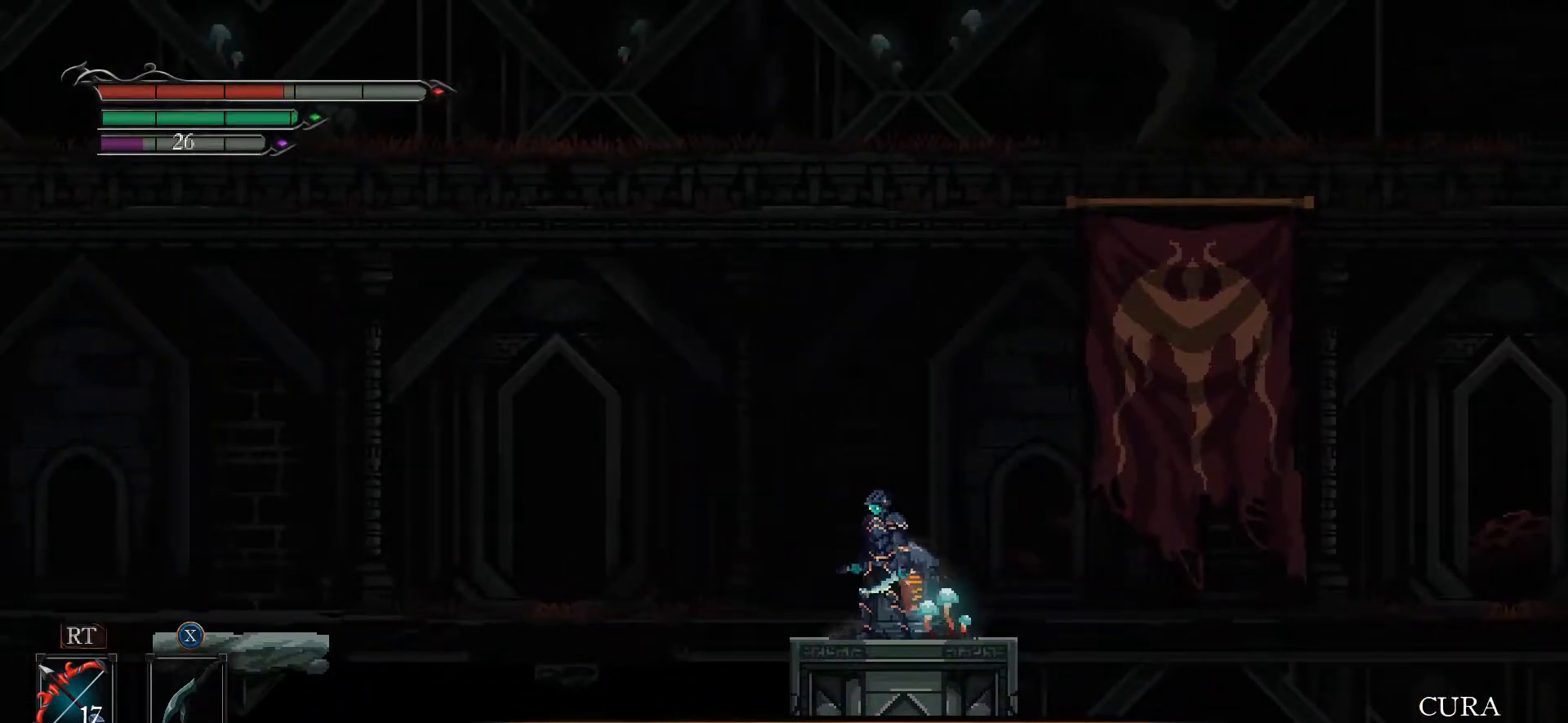
{"buttons": [], "left_stick": "center", "right_stick": "center", "events": [[200, "left_stick", "right"], [333, "left_stick", "center"]]}
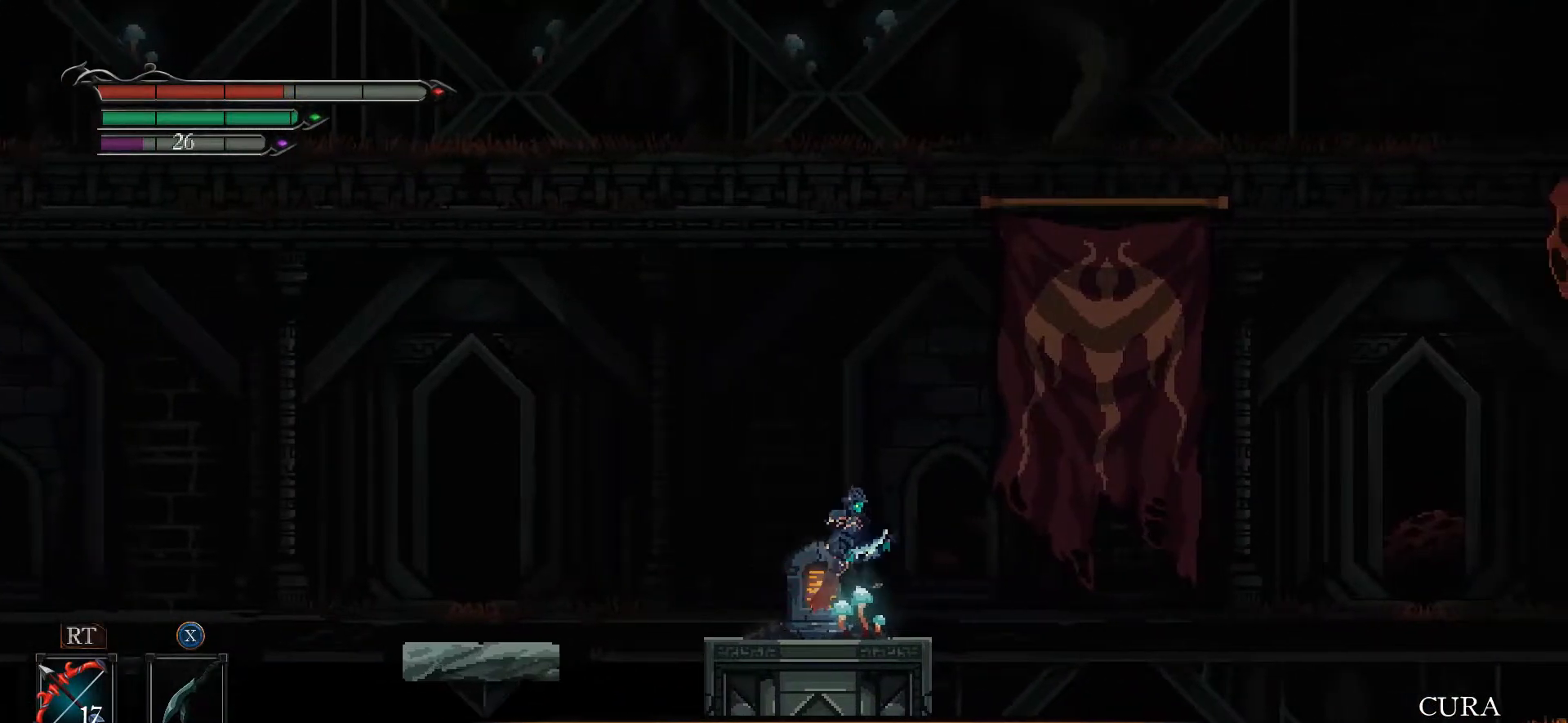
{"buttons": [], "left_stick": "left", "right_stick": "center", "events": [[33, "left_stick", "left"], [200, "A", "down"], [367, "A", "up"]]}
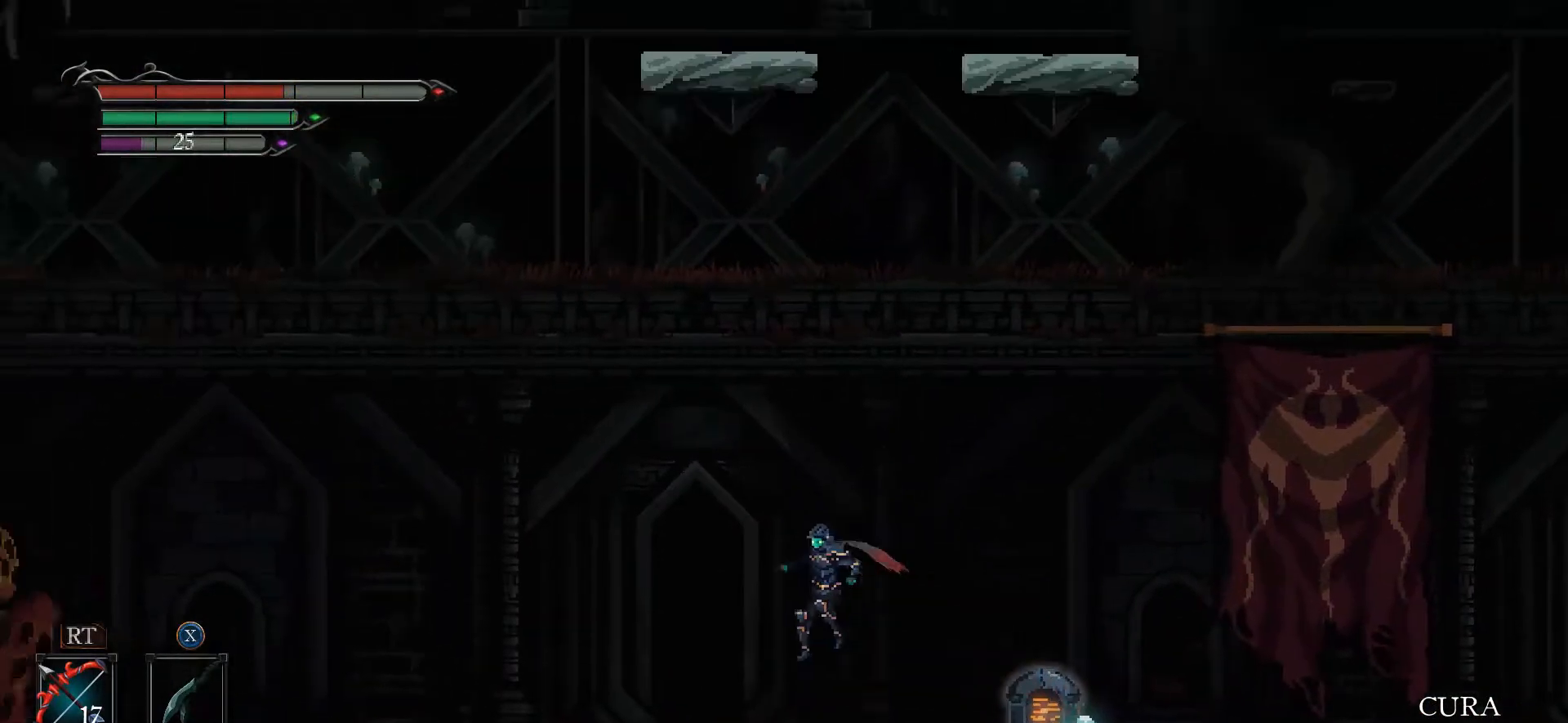
{"buttons": [], "left_stick": "center", "right_stick": "center", "events": [[233, "left_stick", "center"]]}
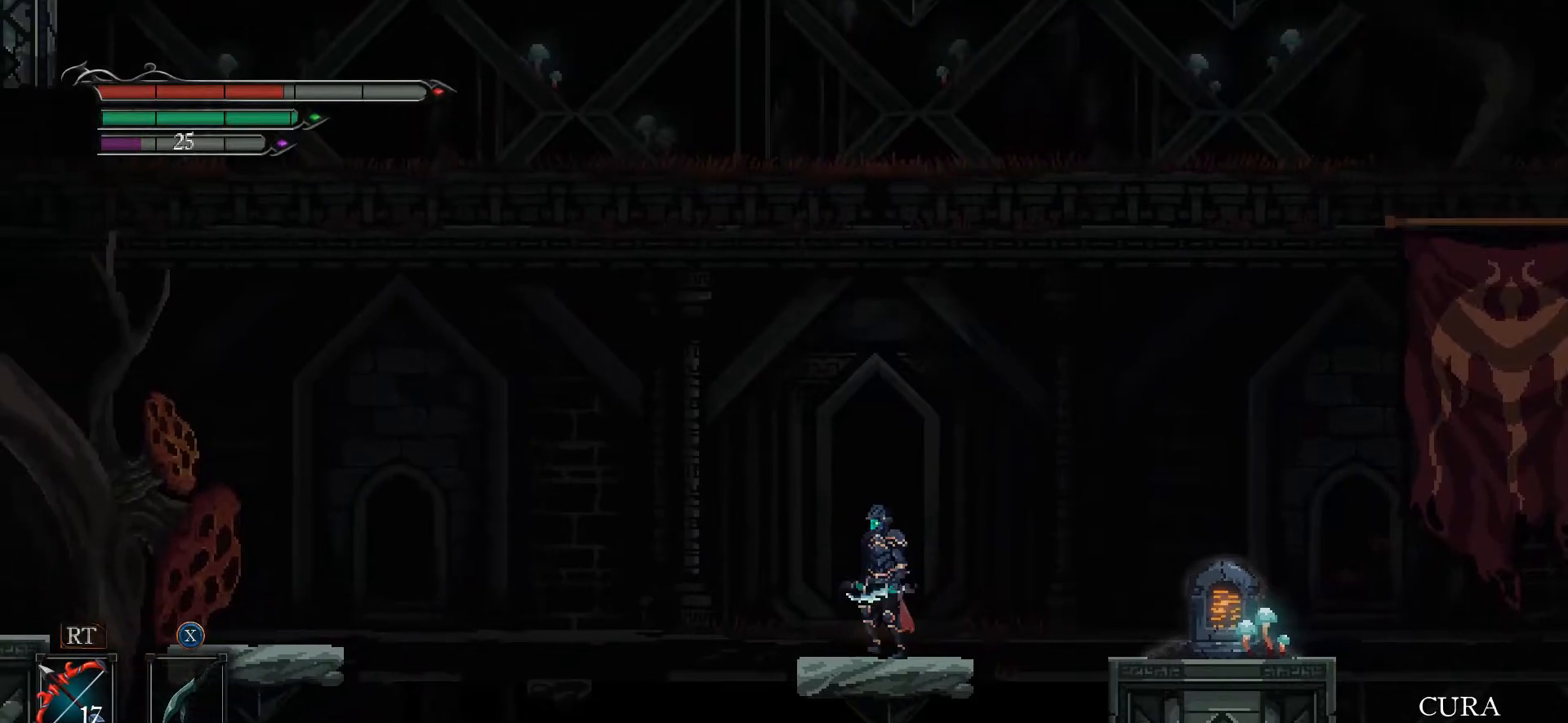
{"buttons": [], "left_stick": "center", "right_stick": "center", "events": []}
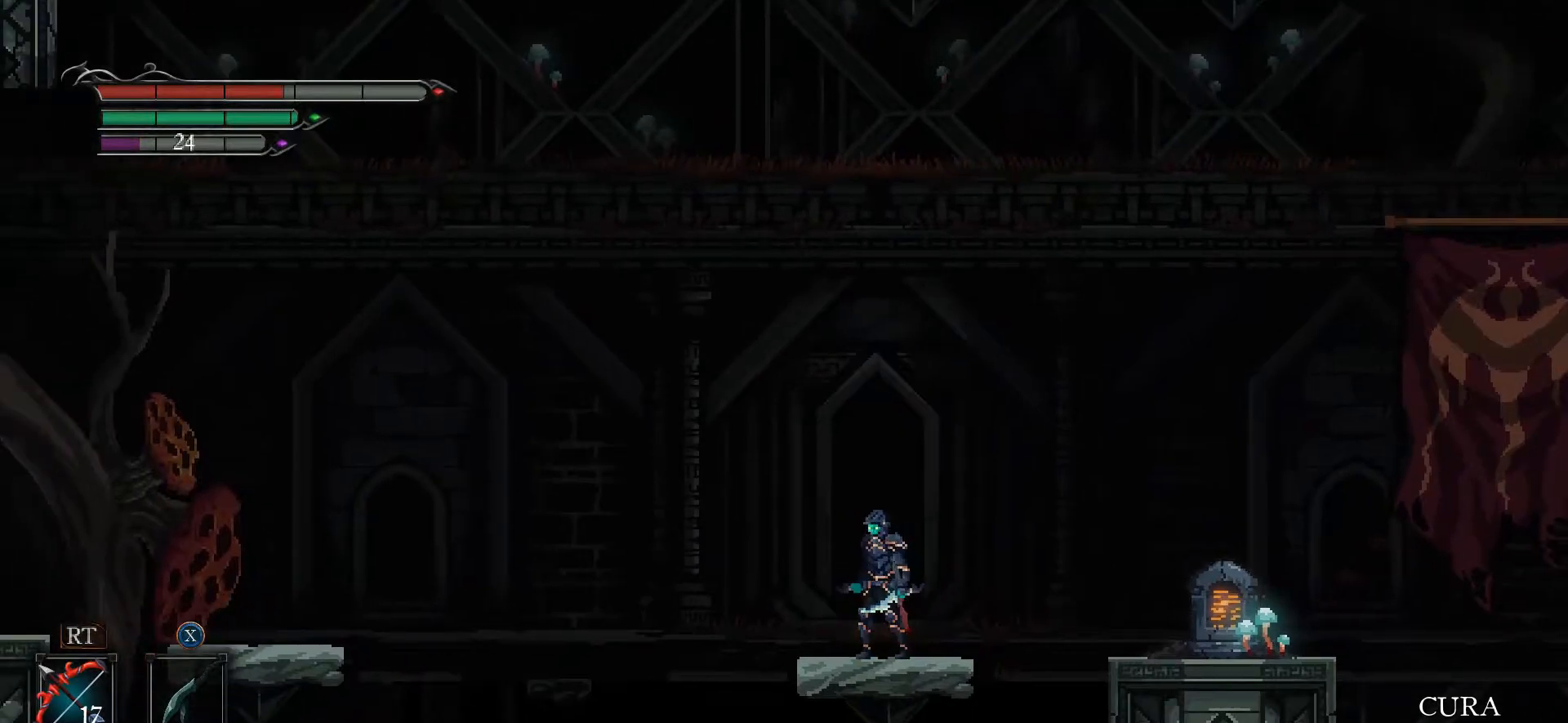
{"buttons": [], "left_stick": "center", "right_stick": "center", "events": [[200, "left_stick", "right"], [333, "left_stick", "center"]]}
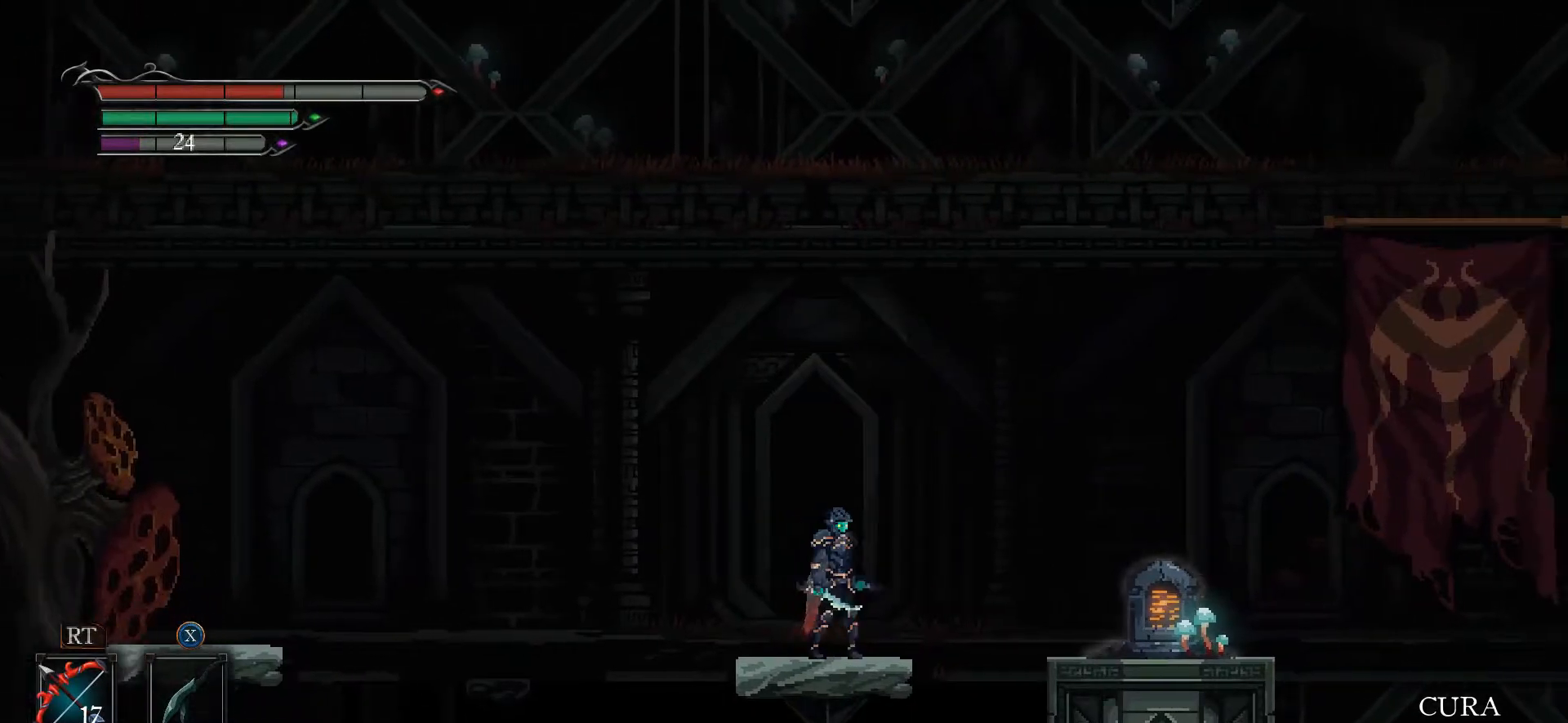
{"buttons": ["A"], "left_stick": "left", "right_stick": "center", "events": [[100, "left_stick", "left"], [333, "A", "down"]]}
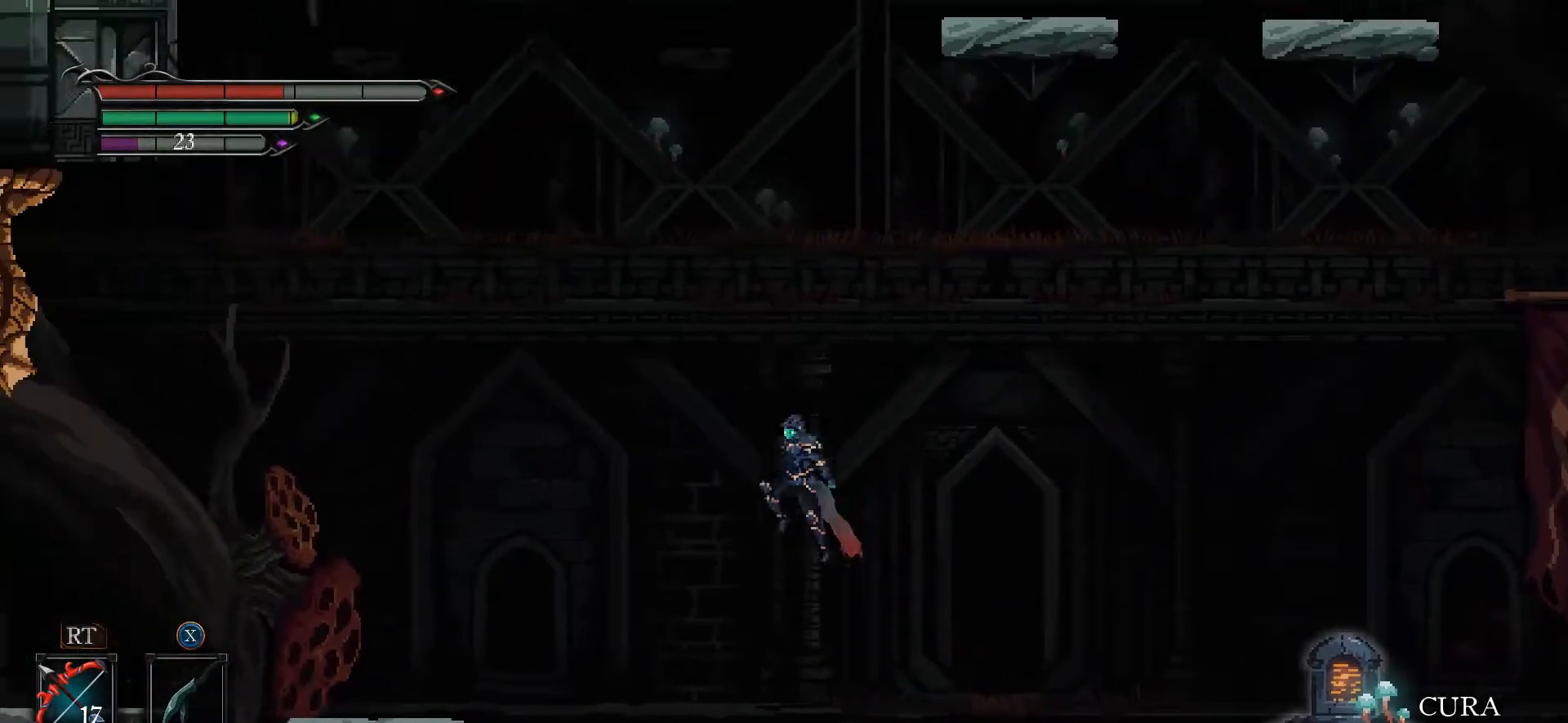
{"buttons": ["A"], "left_stick": "center", "right_stick": "center", "events": [[200, "left_stick", "center"]]}
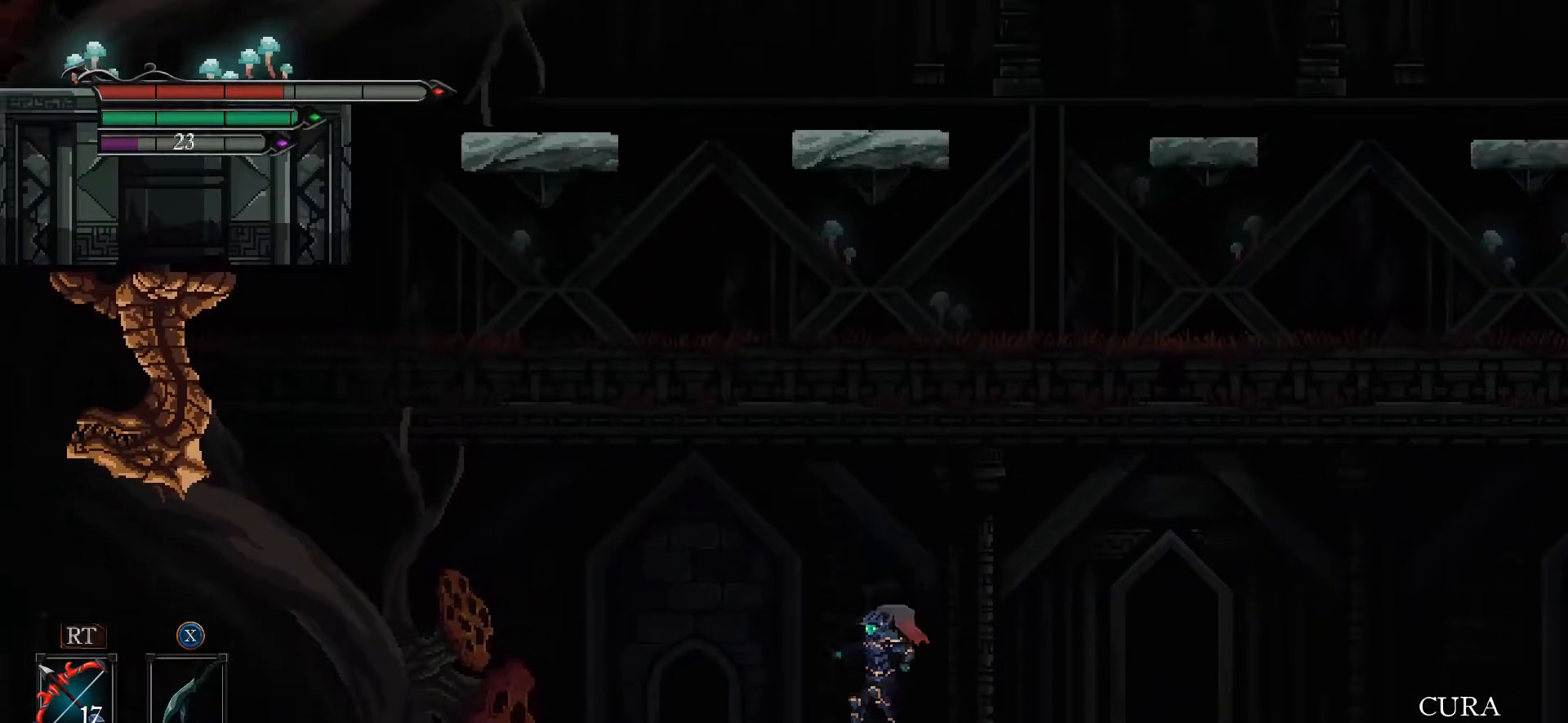
{"buttons": [], "left_stick": "center", "right_stick": "center", "events": [[133, "A", "up"]]}
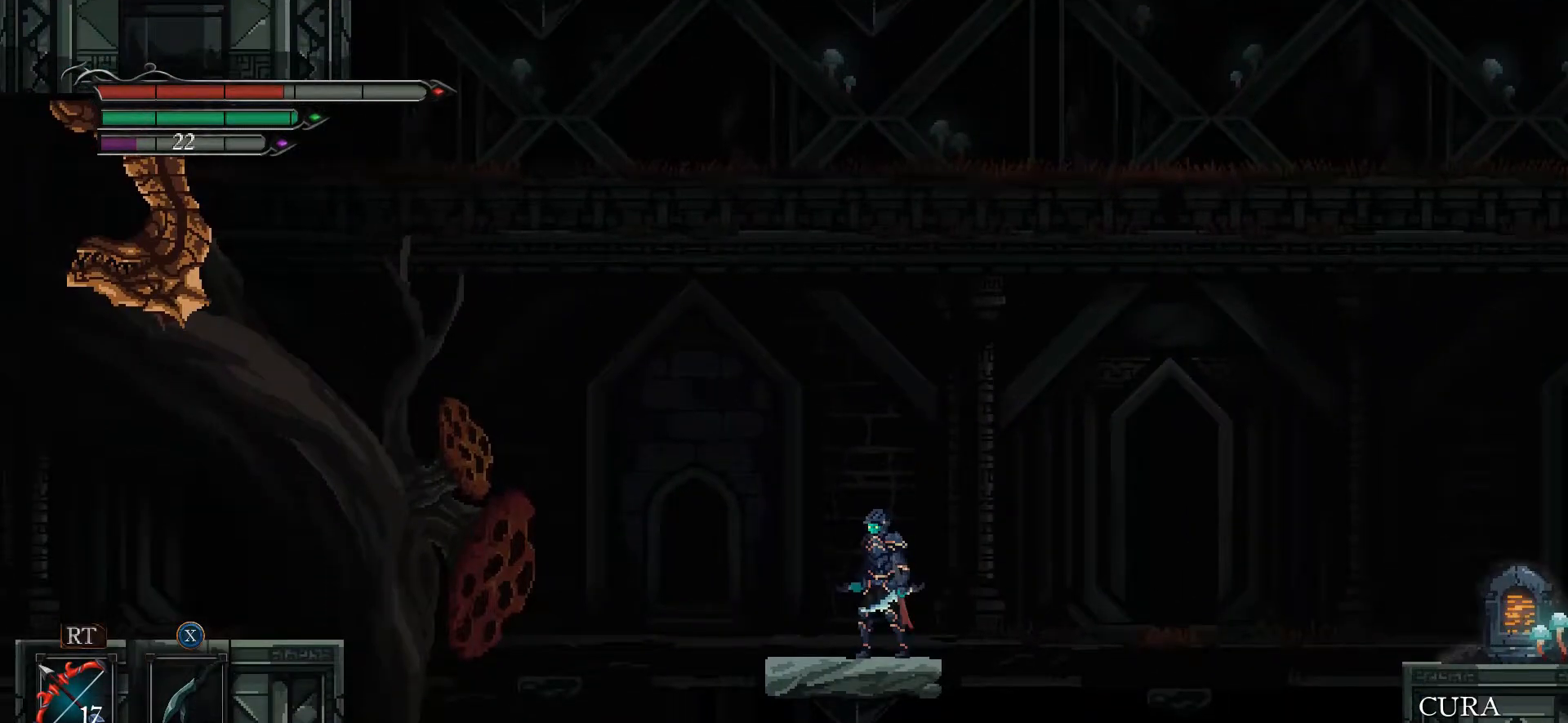
{"buttons": [], "left_stick": "left", "right_stick": "center", "events": [[500, "left_stick", "left"]]}
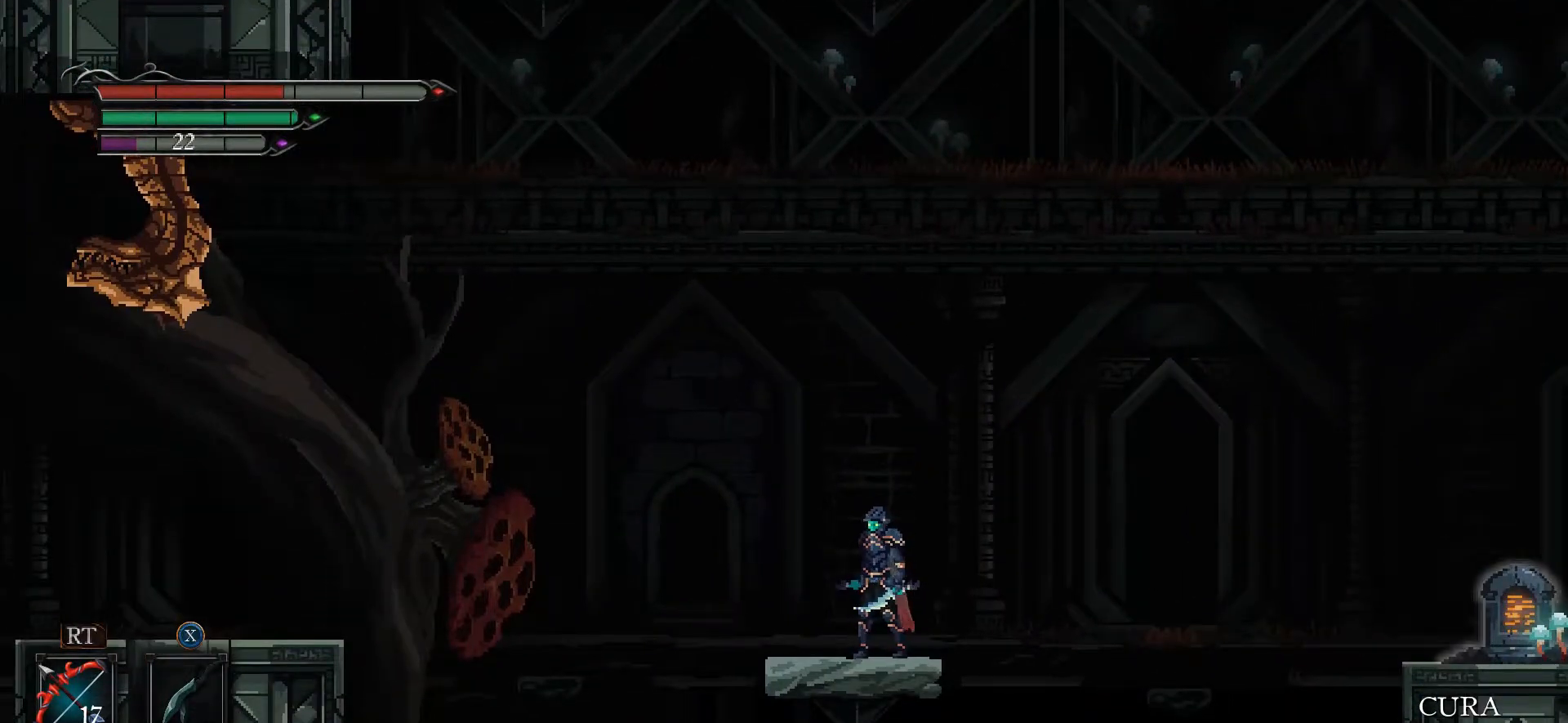
{"buttons": ["A"], "left_stick": "left", "right_stick": "center", "events": [[267, "A", "down"]]}
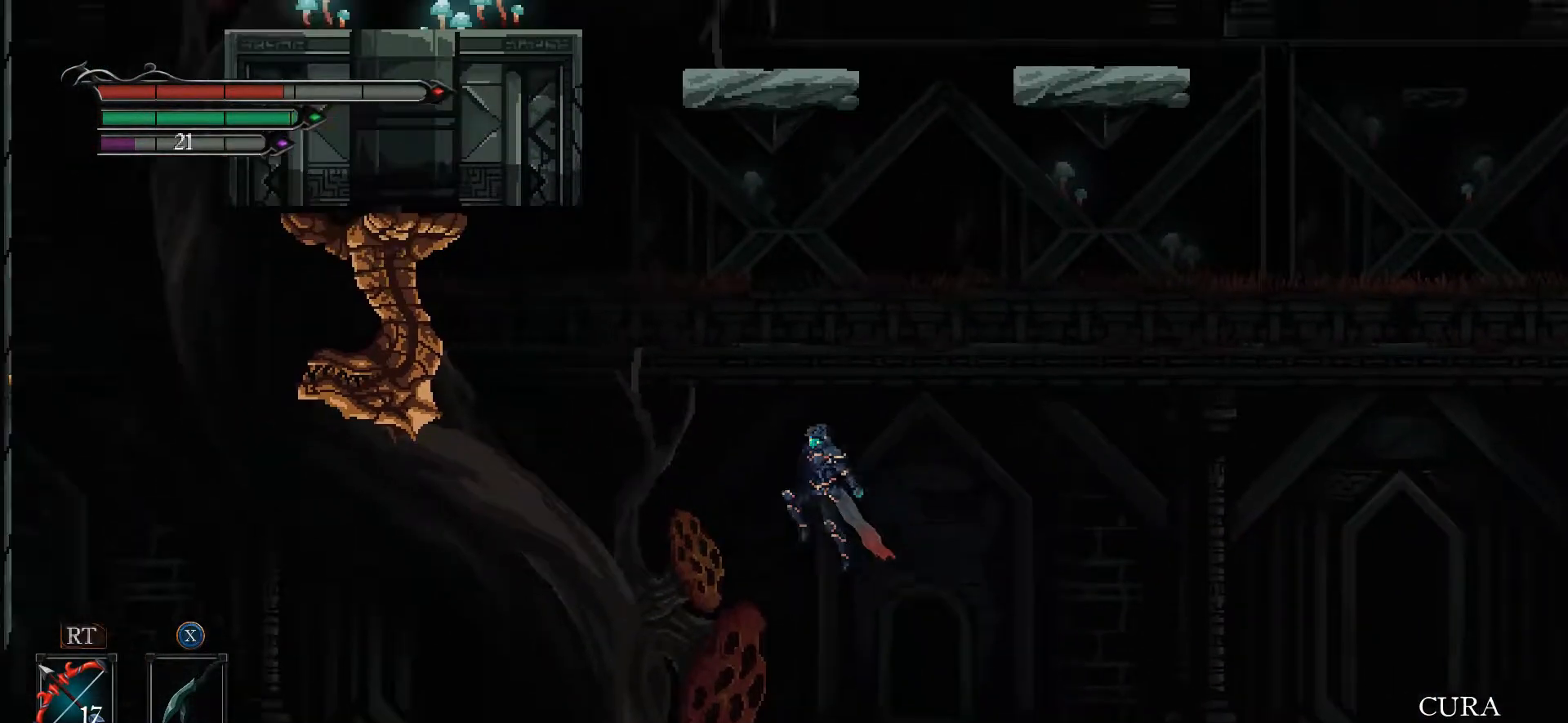
{"buttons": ["A", "X"], "left_stick": "left", "right_stick": "center", "events": [[233, "A", "up"], [300, "A", "down"], [300, "X", "down"]]}
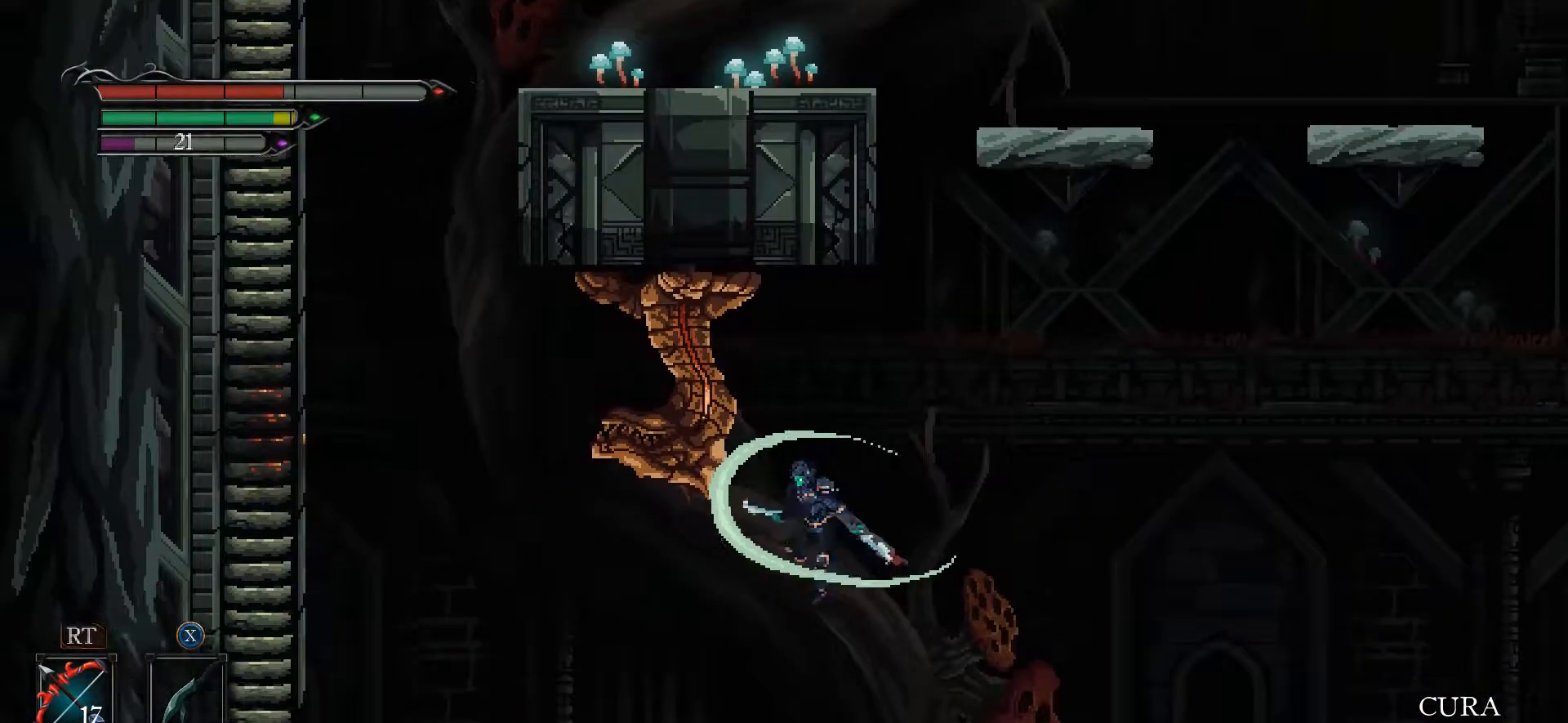
{"buttons": [], "left_stick": "center", "right_stick": "center", "events": [[33, "X", "up"], [100, "A", "up"], [200, "left_stick", "center"]]}
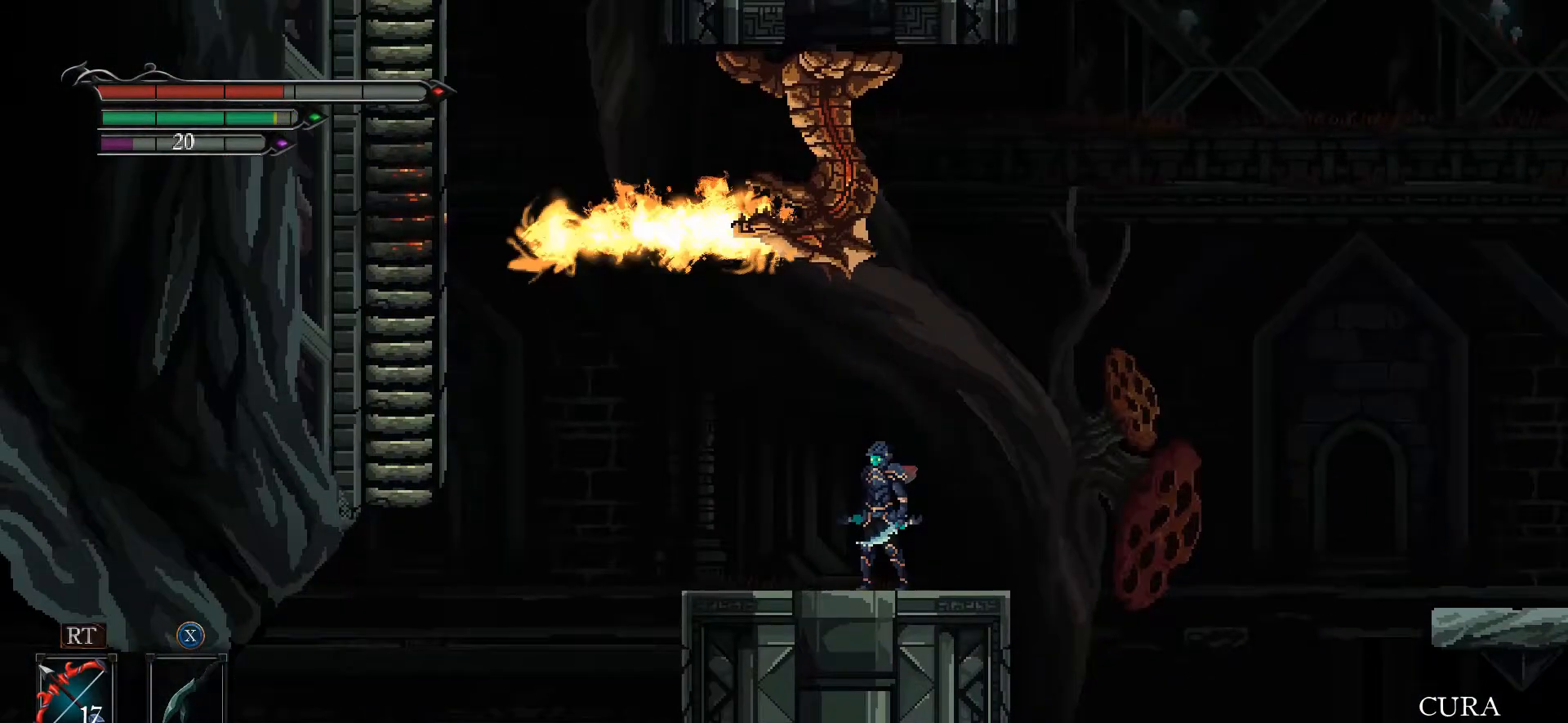
{"buttons": [], "left_stick": "center", "right_stick": "down", "events": [[167, "right_stick", "down"]]}
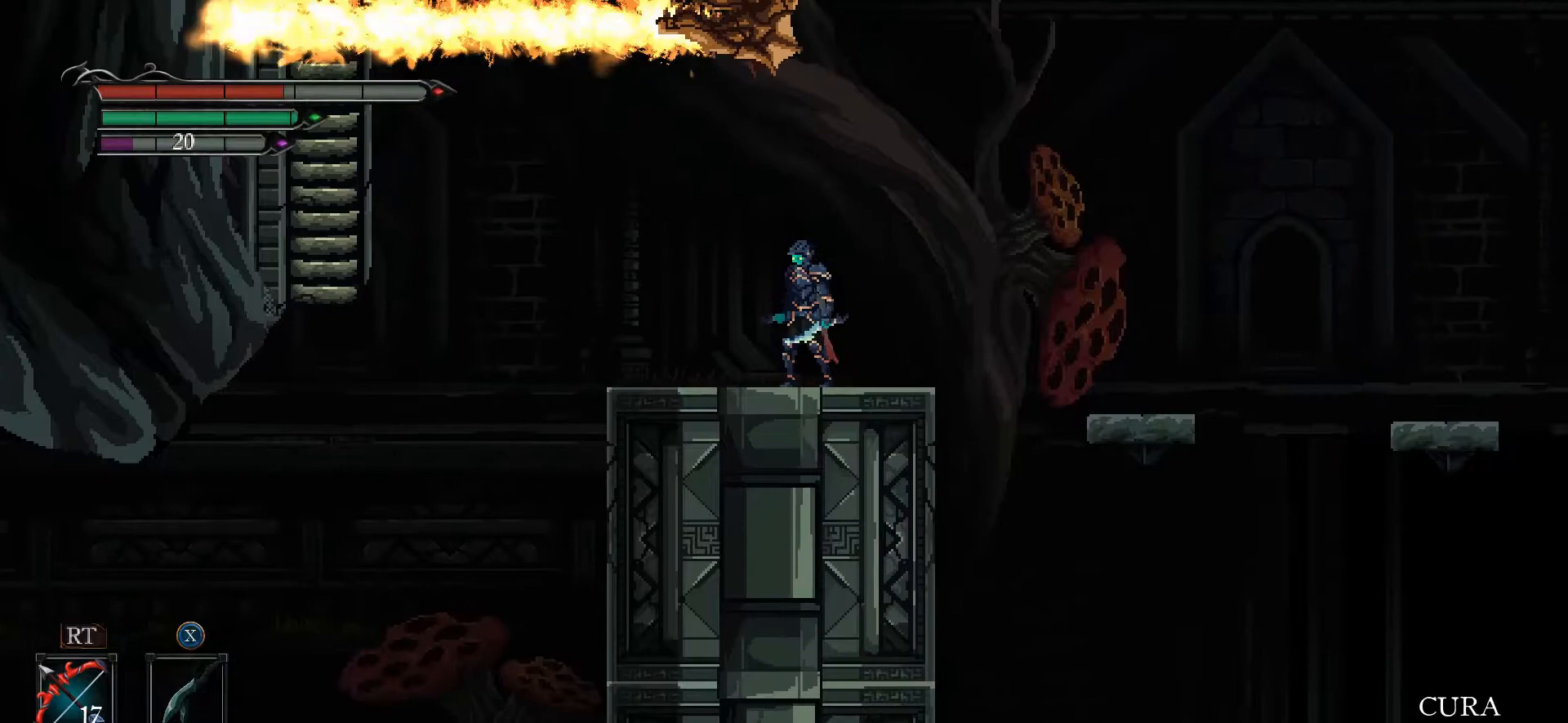
{"buttons": [], "left_stick": "right", "right_stick": "down", "events": [[267, "left_stick", "right"]]}
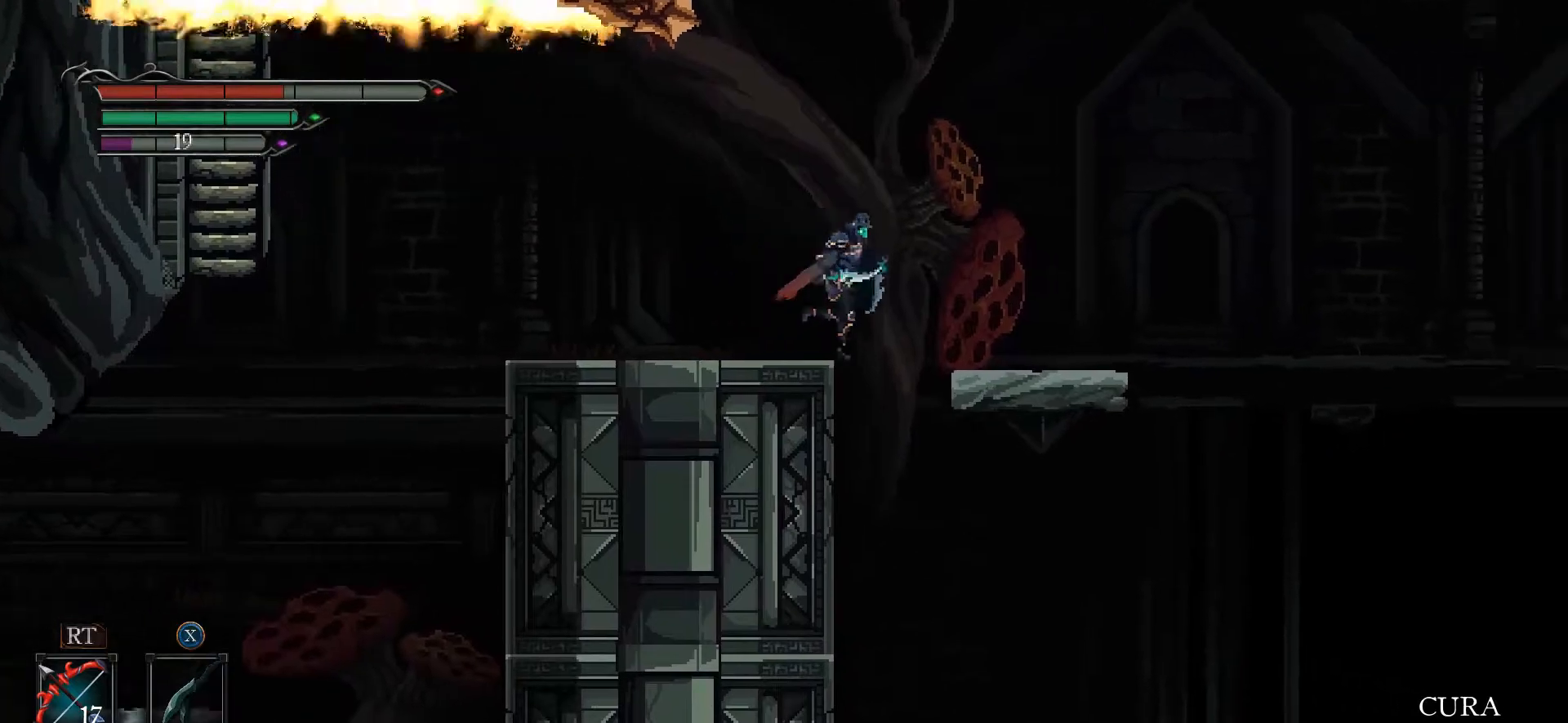
{"buttons": [], "left_stick": "right", "right_stick": "down", "events": []}
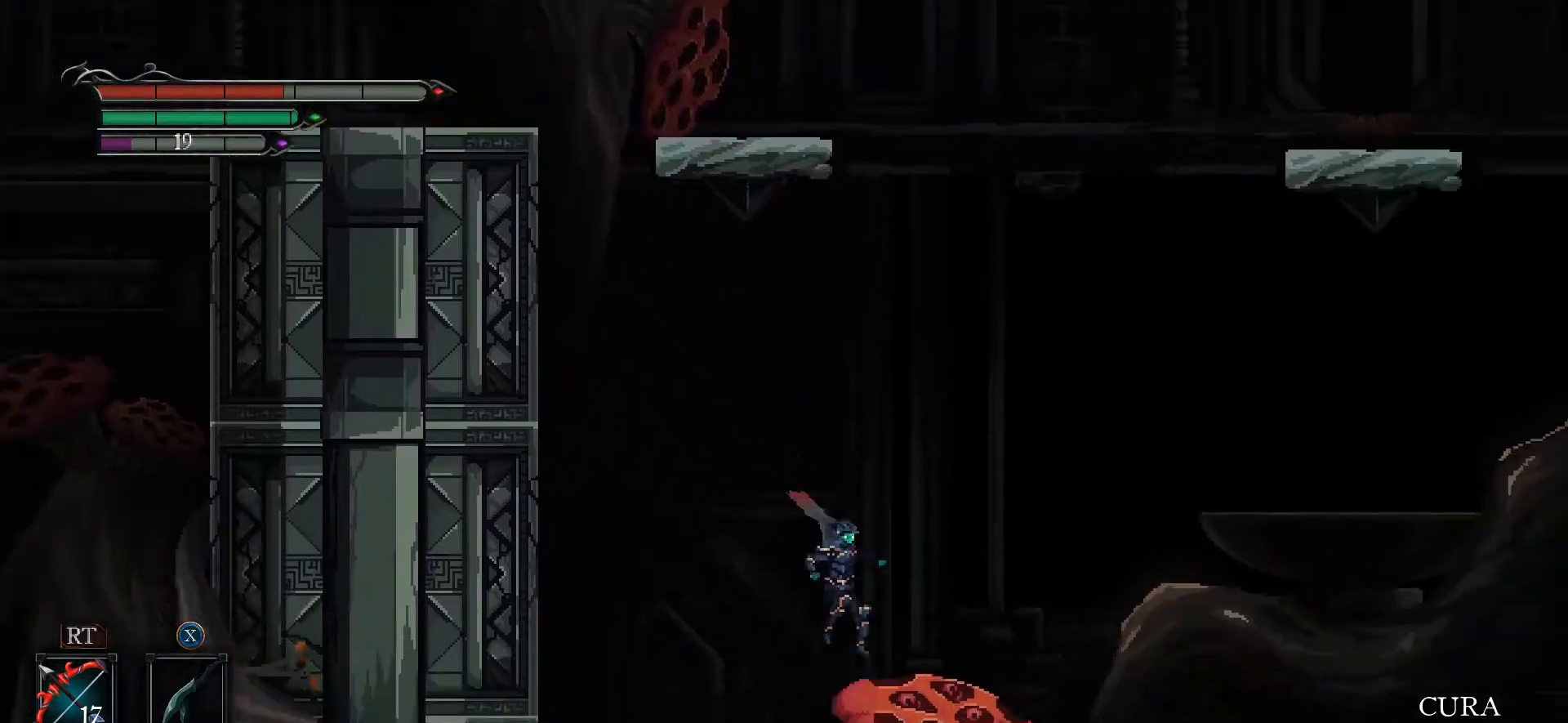
{"buttons": ["A"], "left_stick": "right", "right_stick": "center", "events": [[100, "right_stick", "center"], [300, "A", "down"]]}
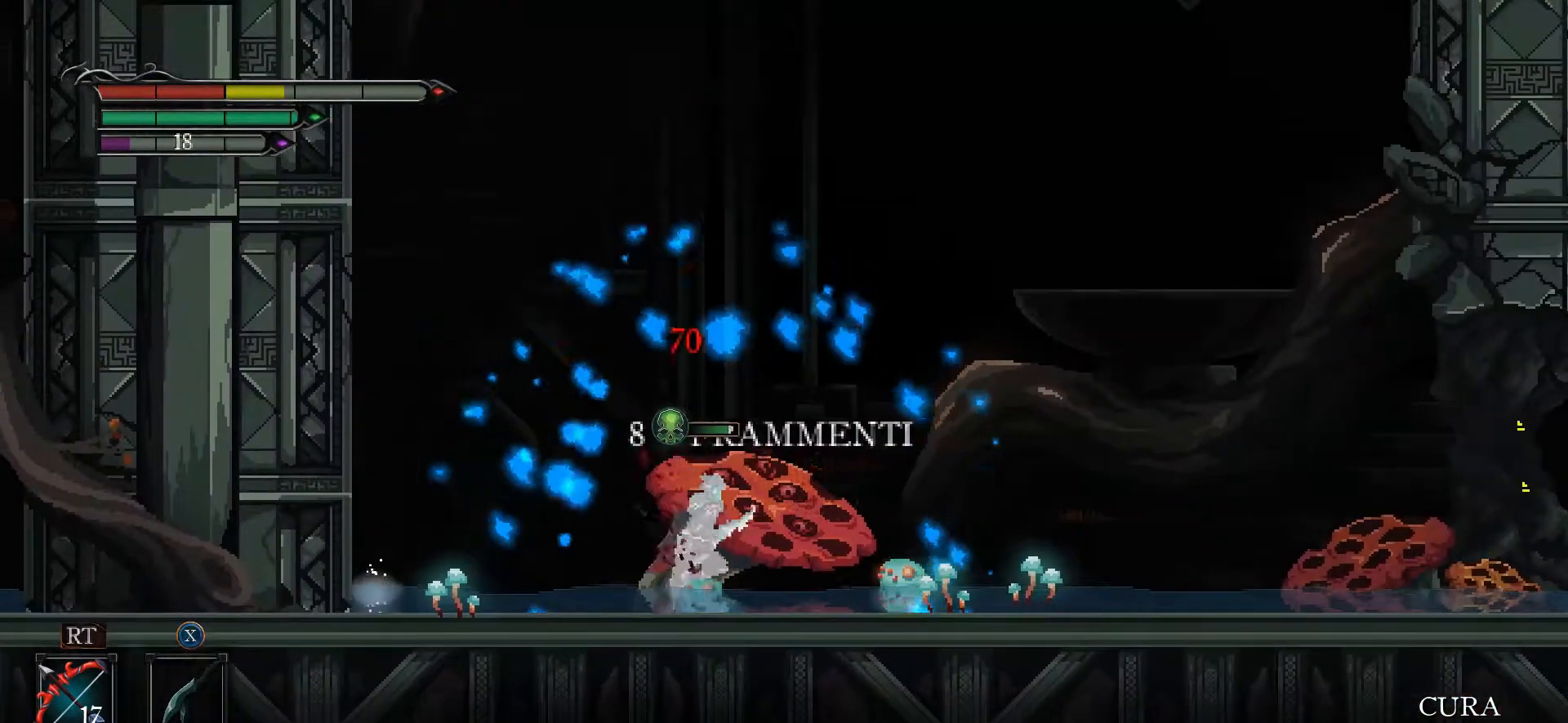
{"buttons": ["A"], "left_stick": "right", "right_stick": "center", "events": [[67, "A", "up"], [200, "A", "down"]]}
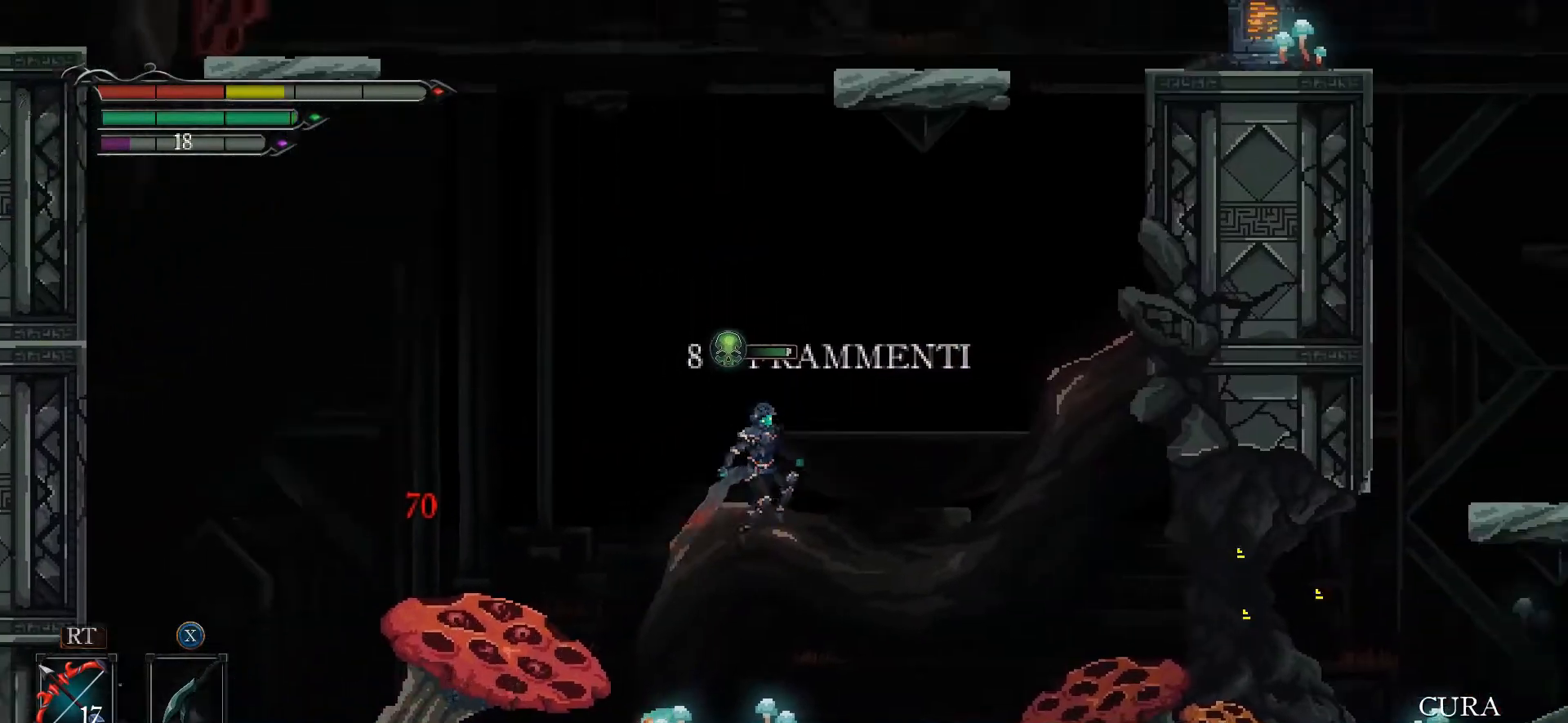
{"buttons": [], "left_stick": "right", "right_stick": "center", "events": [[400, "A", "up"]]}
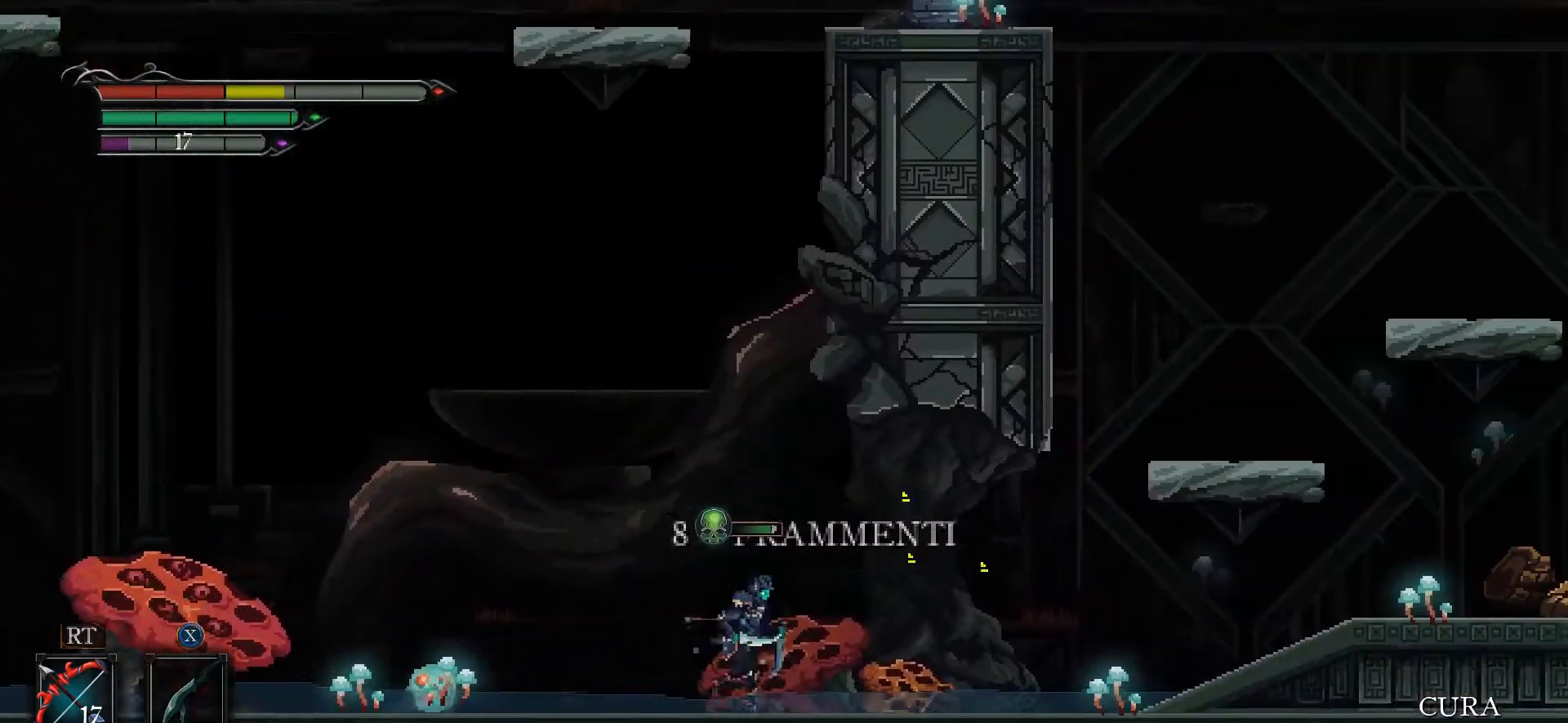
{"buttons": ["A"], "left_stick": "right", "right_stick": "center", "events": [[133, "A", "down"]]}
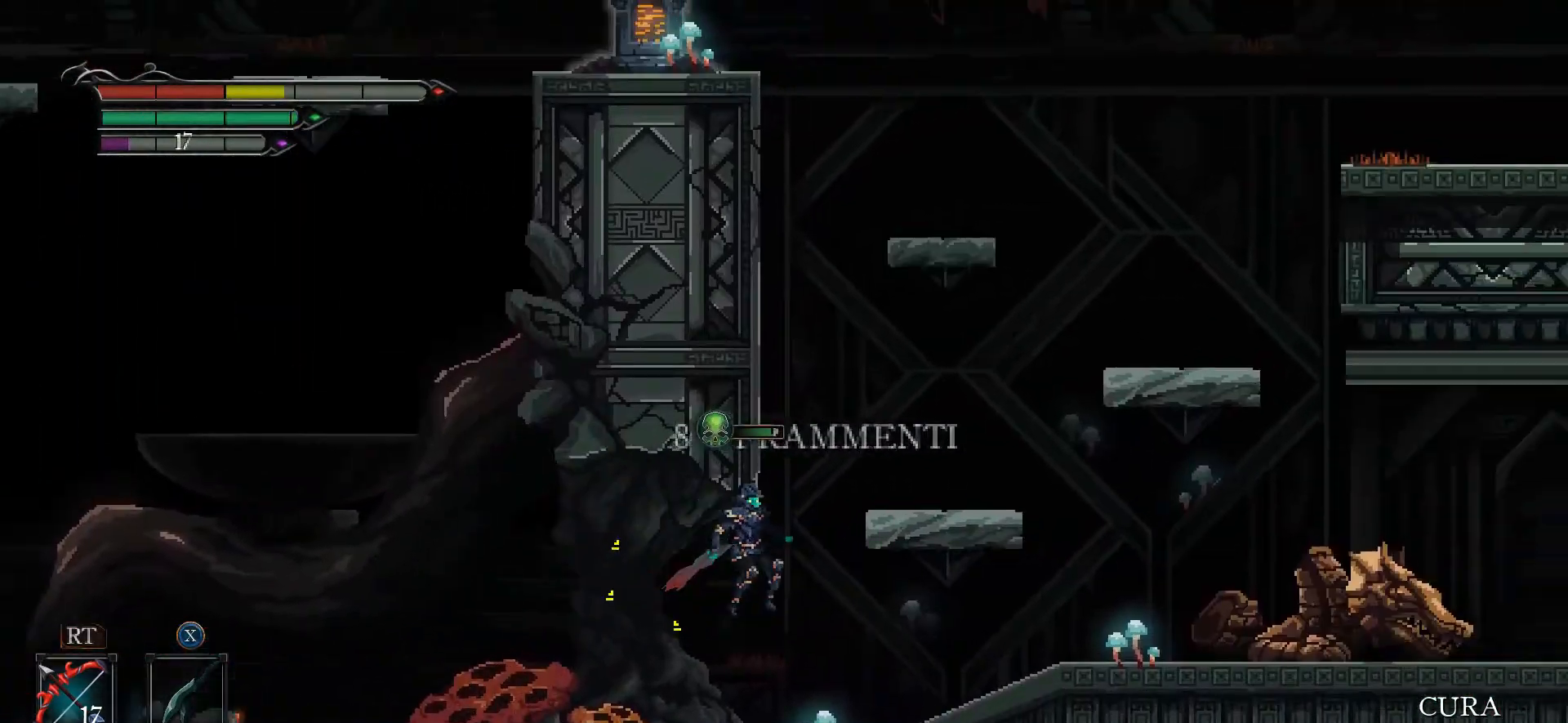
{"buttons": [], "left_stick": "center", "right_stick": "center", "events": [[33, "A", "up"], [500, "left_stick", "center"]]}
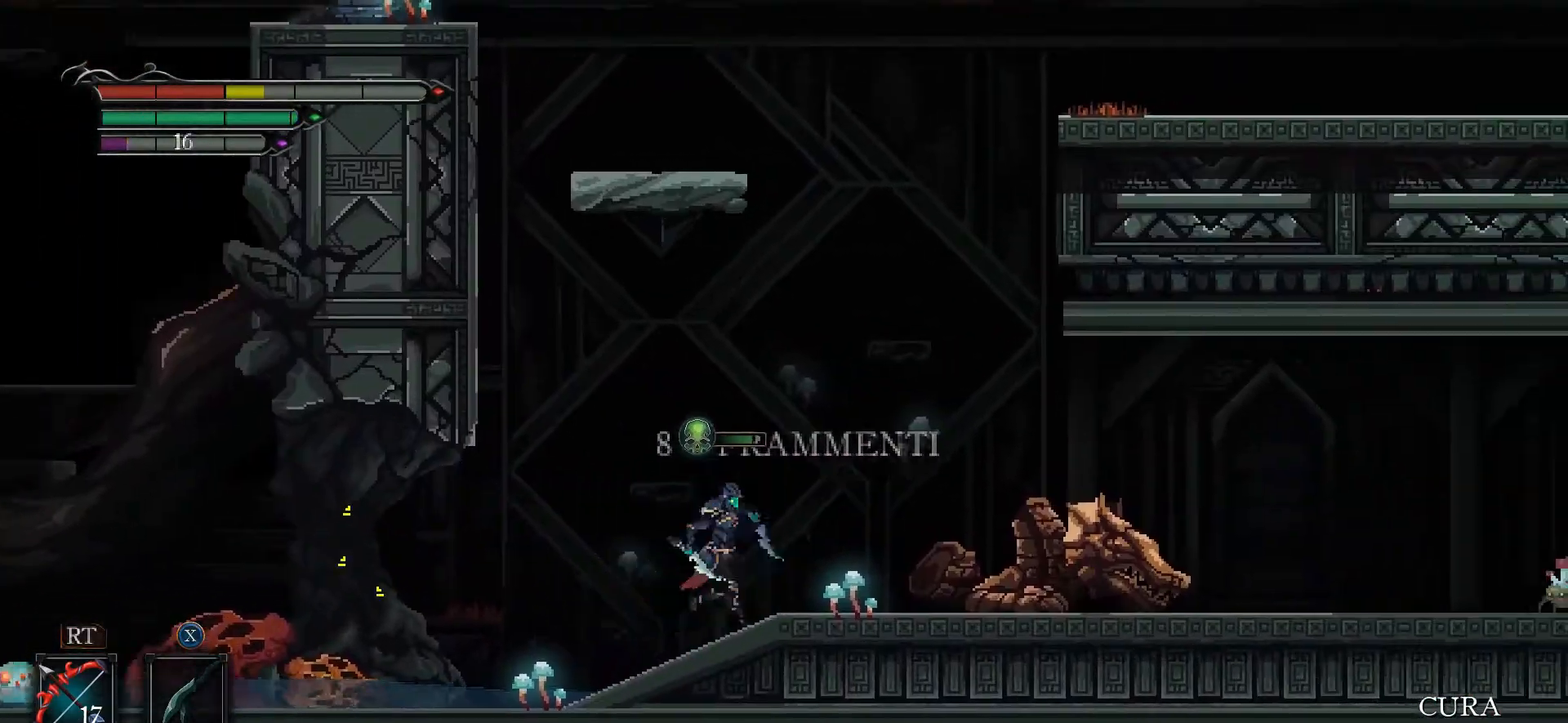
{"buttons": [], "left_stick": "left", "right_stick": "center", "events": [[33, "left_stick", "left"]]}
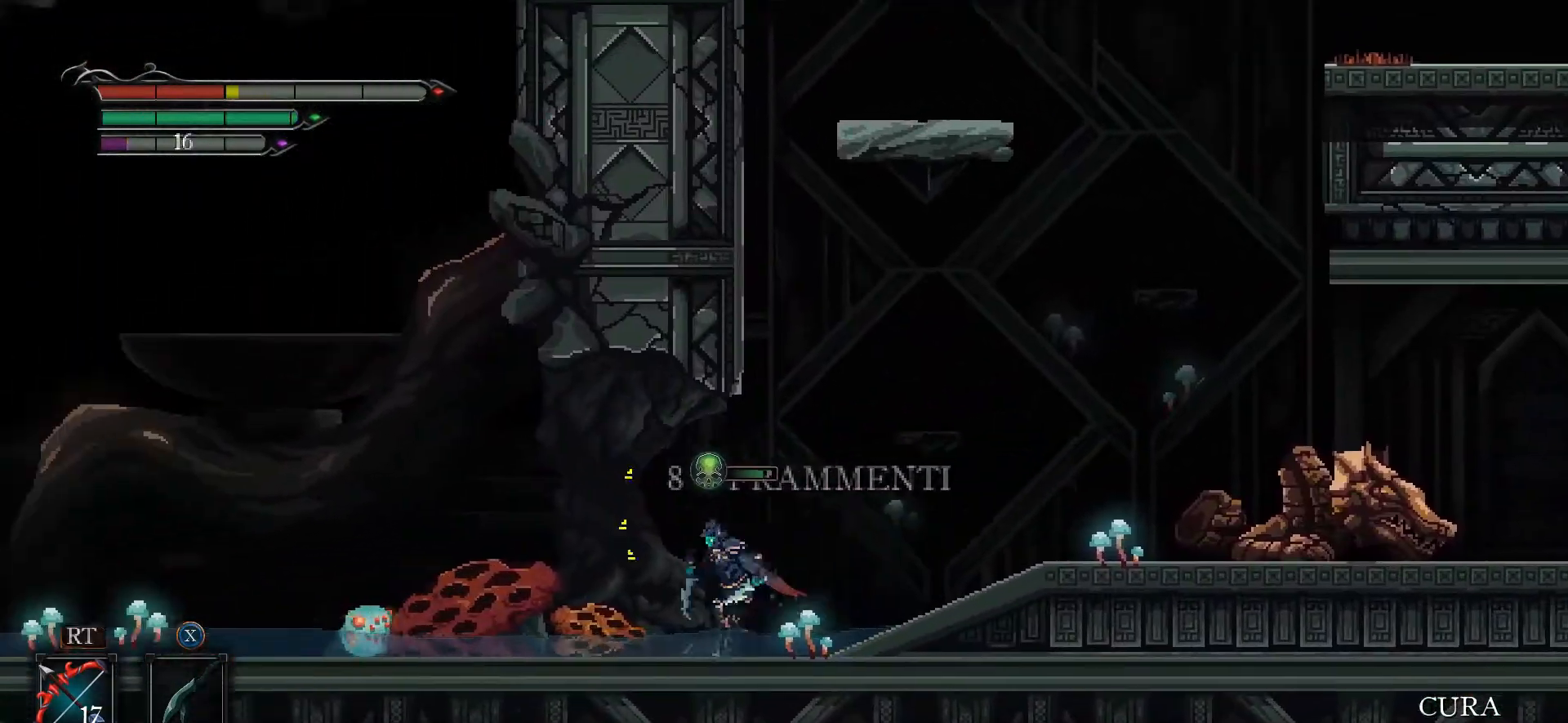
{"buttons": [], "left_stick": "right", "right_stick": "center", "events": [[167, "X", "down"], [200, "left_stick", "center"], [233, "X", "up"], [300, "X", "down"], [367, "X", "up"], [433, "left_stick", "right"]]}
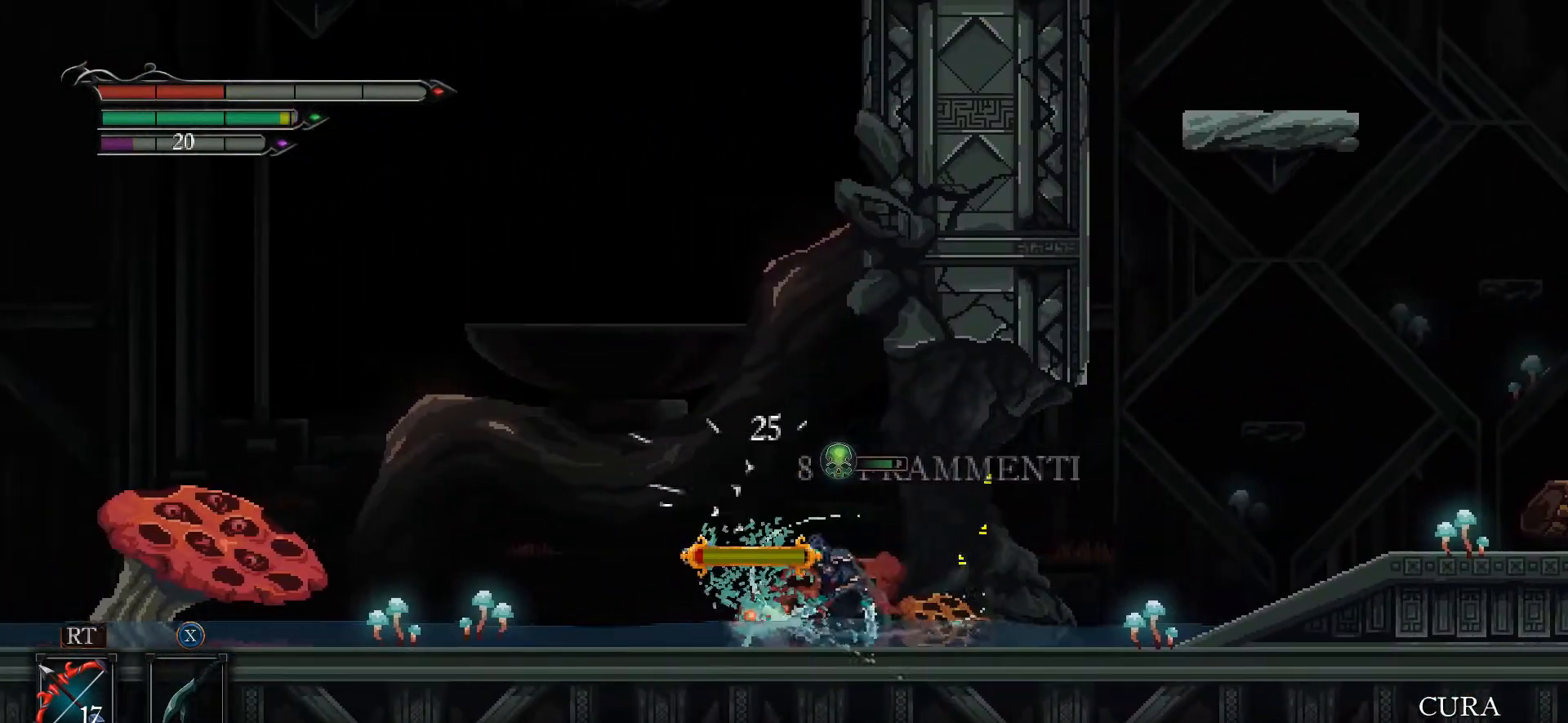
{"buttons": [], "left_stick": "right", "right_stick": "center", "events": [[133, "A", "down"], [367, "A", "up"]]}
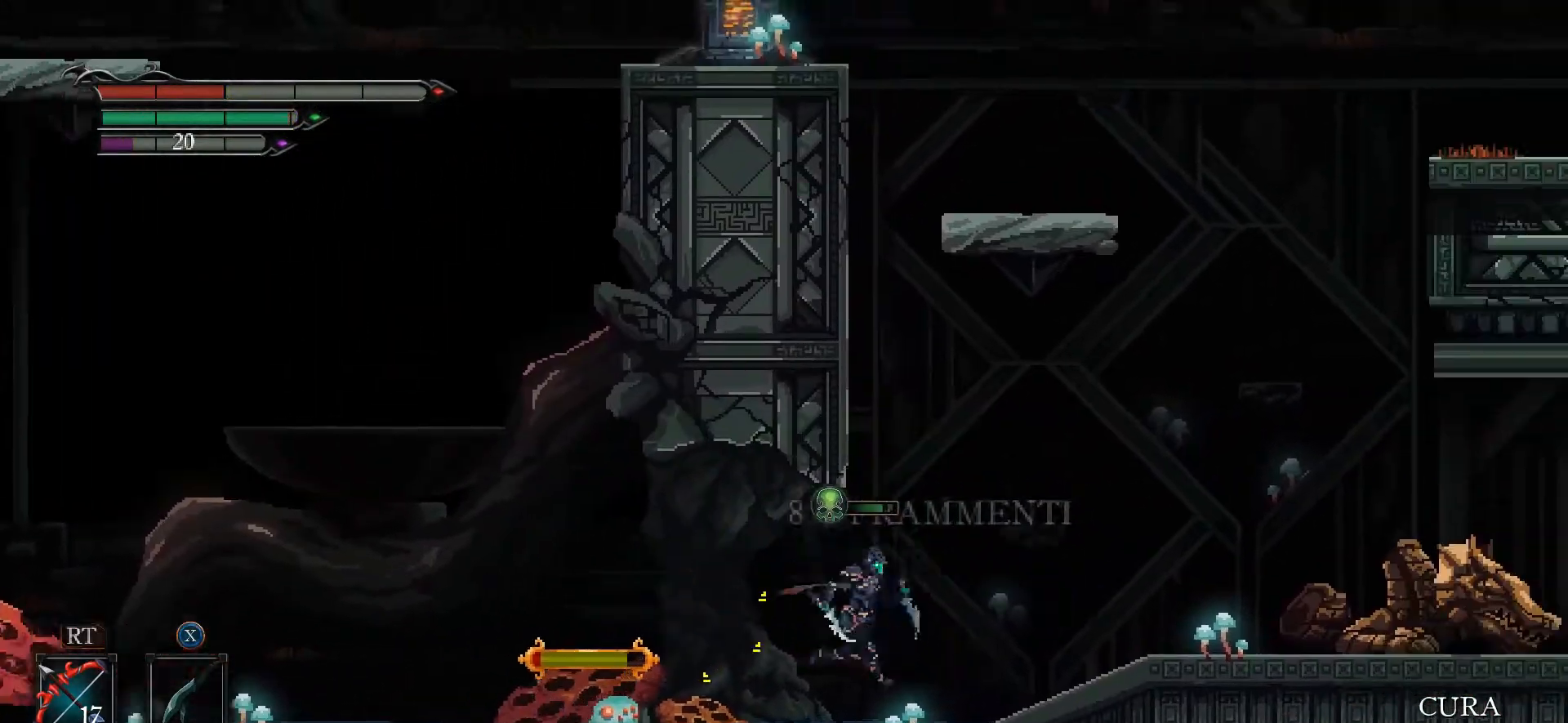
{"buttons": [], "left_stick": "right", "right_stick": "center", "events": [[67, "left_stick", "left"], [167, "X", "down"], [200, "left_stick", "center"], [267, "X", "up"], [300, "X", "down"], [333, "X", "up"], [433, "left_stick", "right"]]}
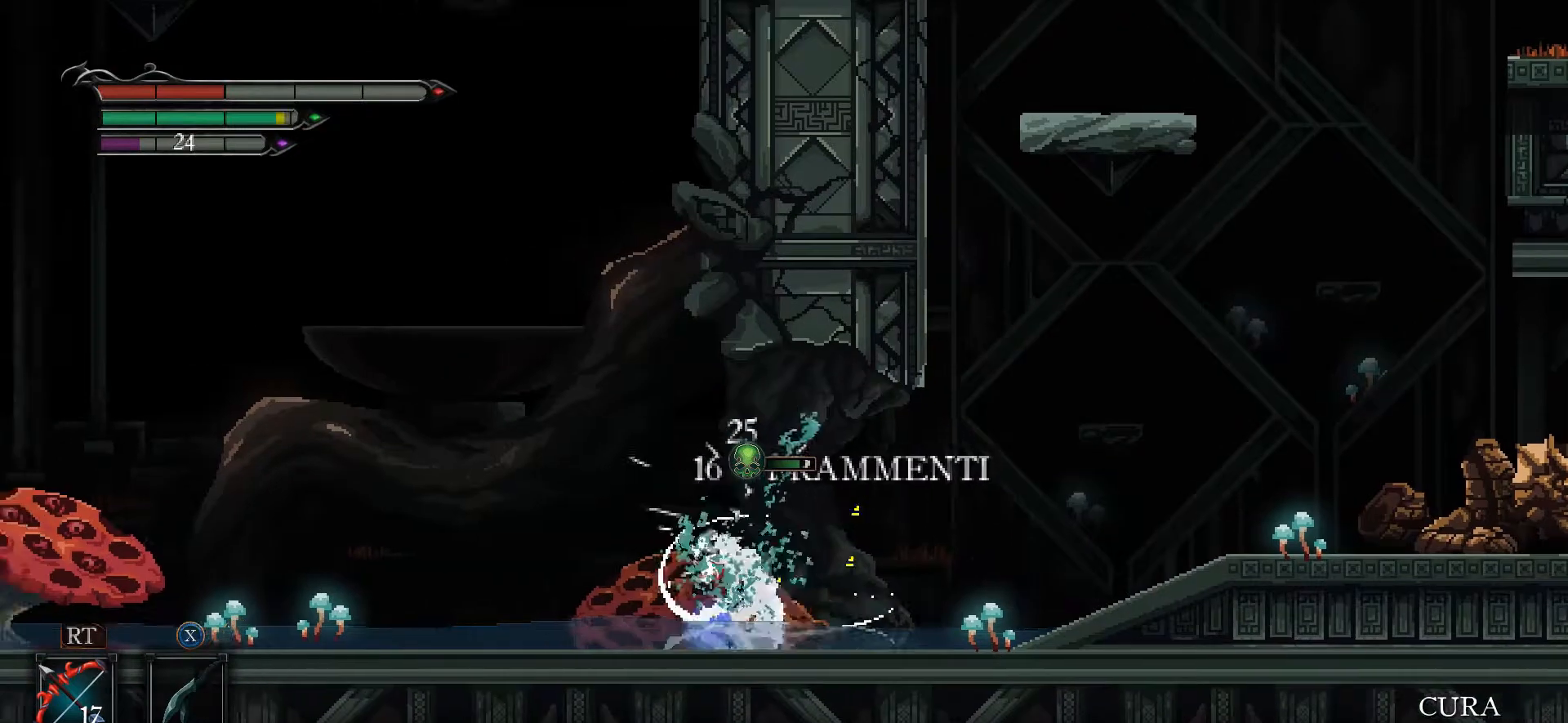
{"buttons": [], "left_stick": "left", "right_stick": "center", "events": [[467, "left_stick", "left"]]}
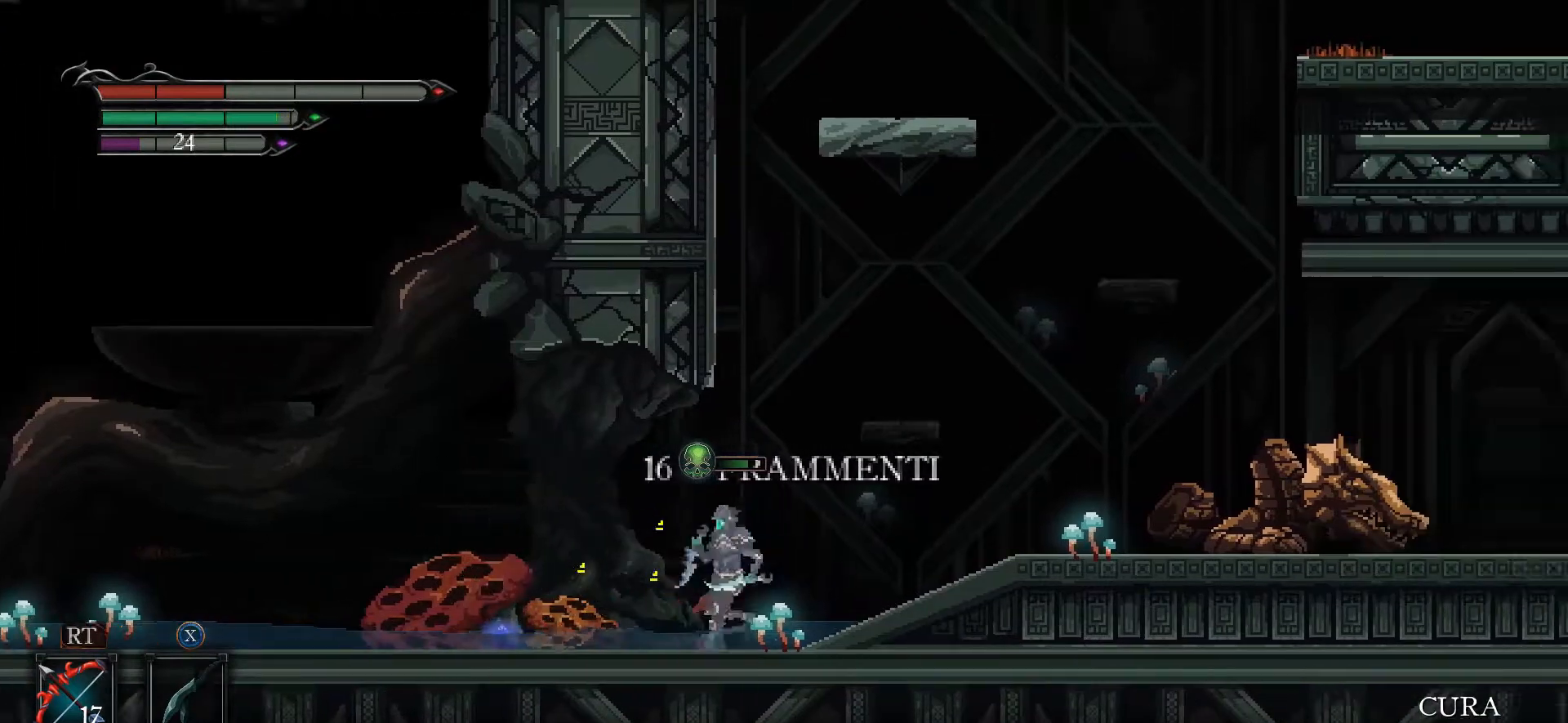
{"buttons": [], "left_stick": "left", "right_stick": "center", "events": []}